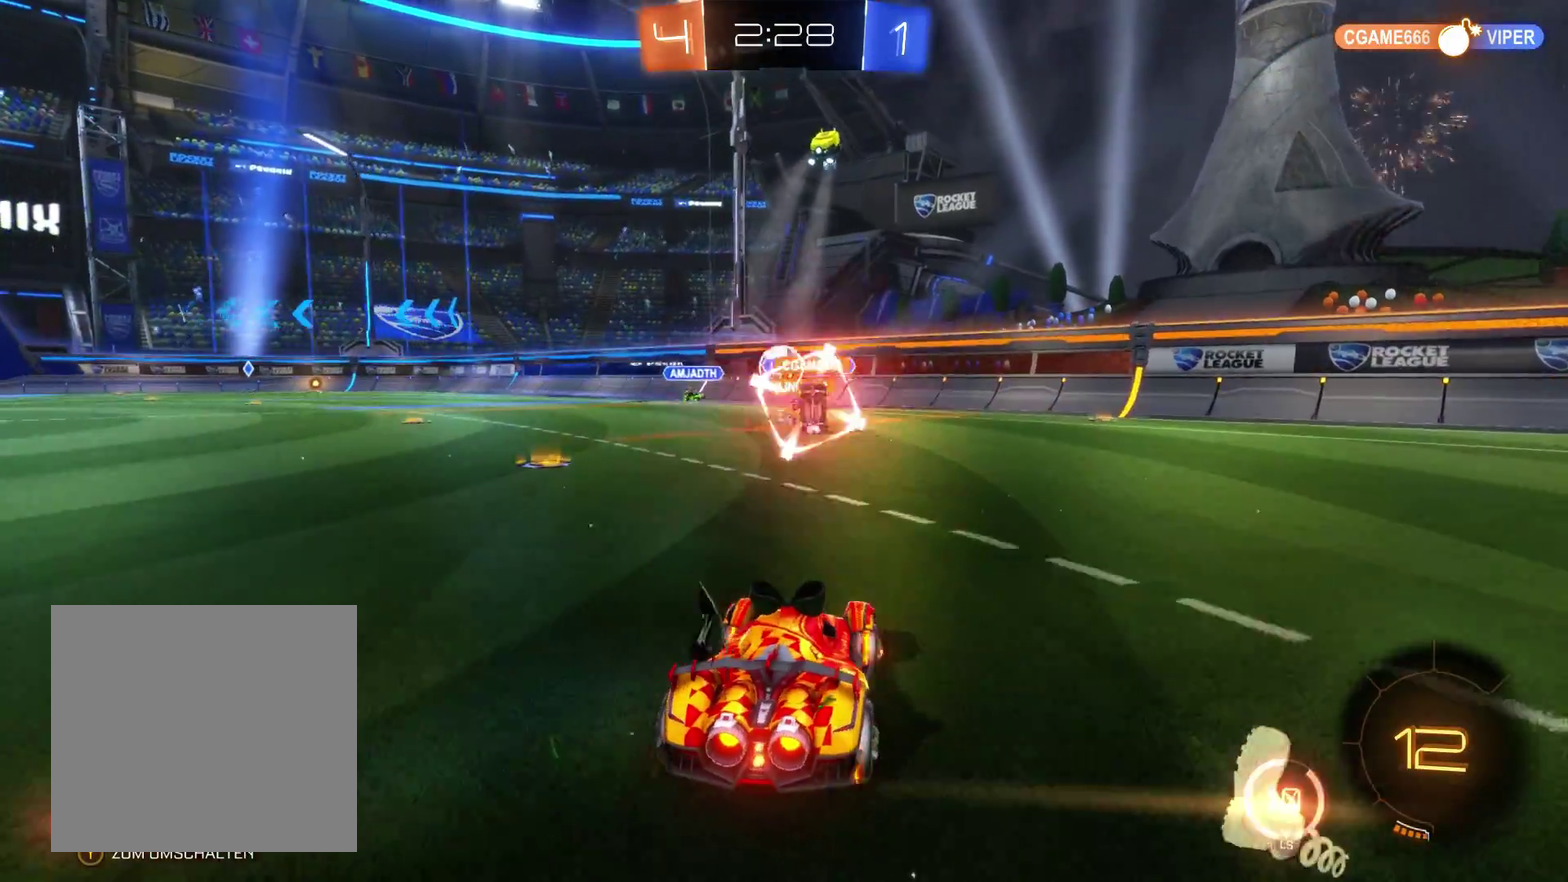
Gameplay with a controller (Xbox layout); each line is a JSON object with the inputs held at the frame after it. "events" lists button and stick changes between this image and that frame as [ms after this image, input, new state], when the widget could be followed in between.
{"buttons": ["R2"], "left_stick": "center", "right_stick": "center", "events": [[333, "left_stick", "left"], [467, "left_stick", "center"]]}
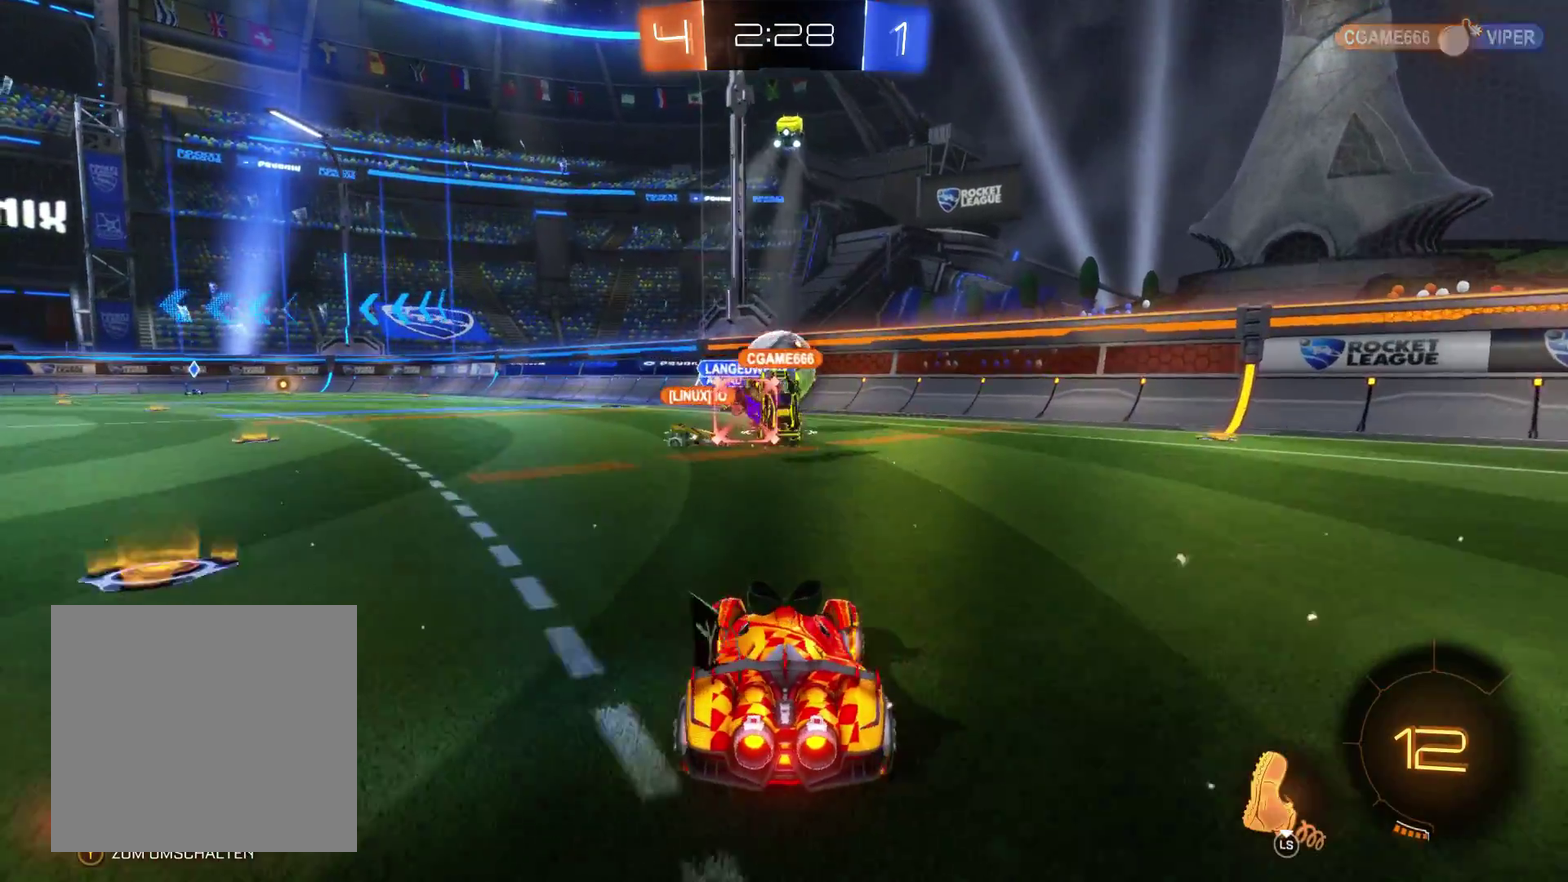
{"buttons": ["A", "R2", "L3"], "left_stick": "up-left", "right_stick": "center", "events": [[33, "left_stick", "right"], [400, "L3", "down"], [400, "left_stick", "up-left"], [500, "A", "down"]]}
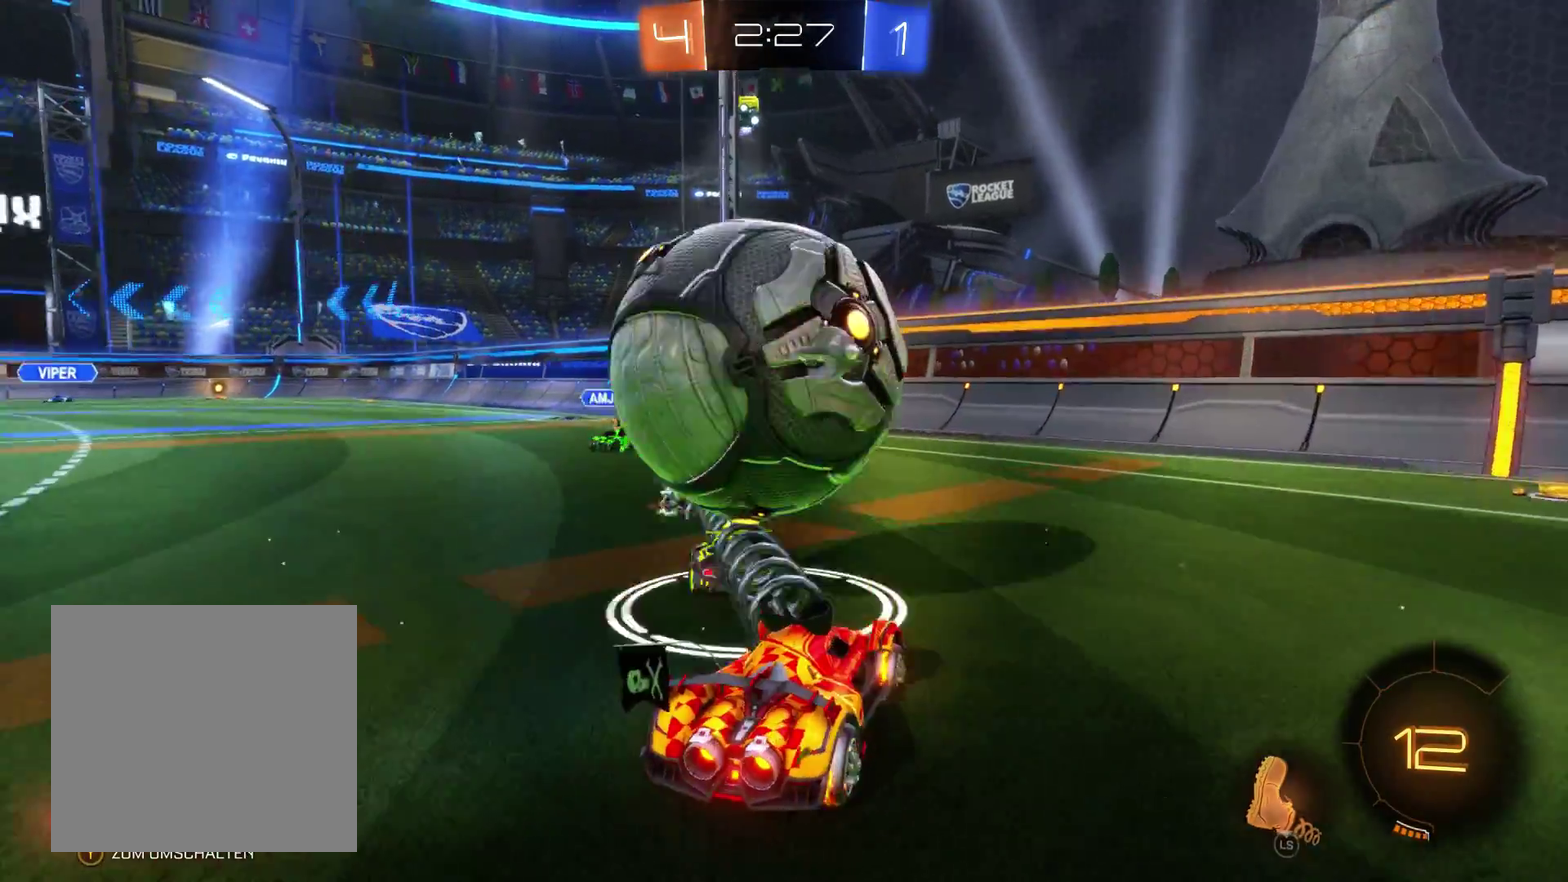
{"buttons": ["R2"], "left_stick": "left", "right_stick": "center", "events": [[67, "left_stick", "left"], [167, "A", "up"], [200, "A", "down"], [233, "L3", "up"], [367, "A", "up"]]}
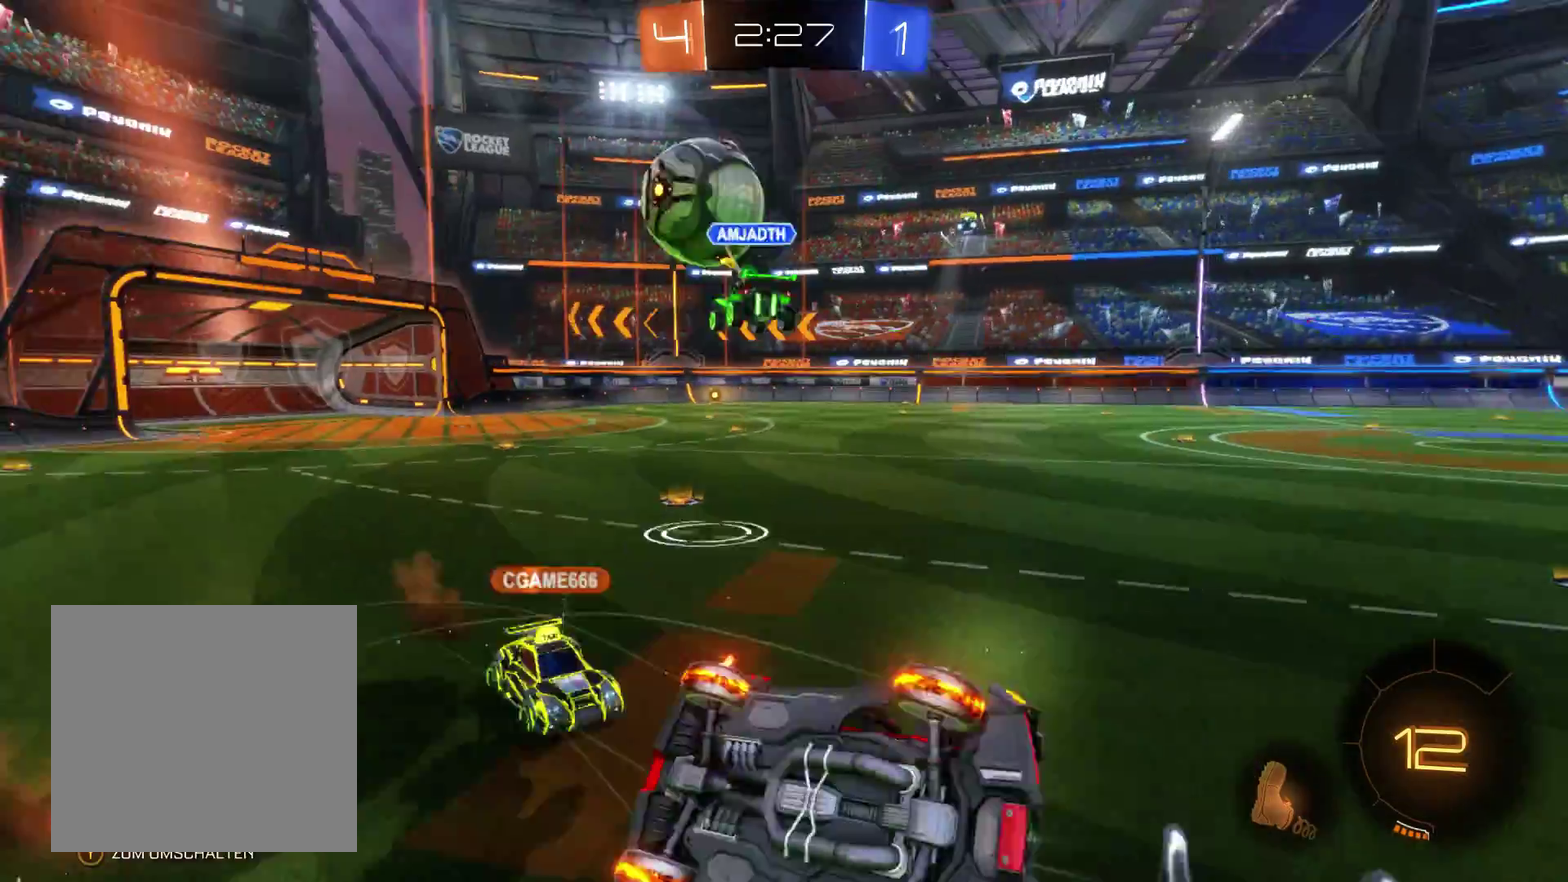
{"buttons": ["R2"], "left_stick": "left", "right_stick": "center", "events": []}
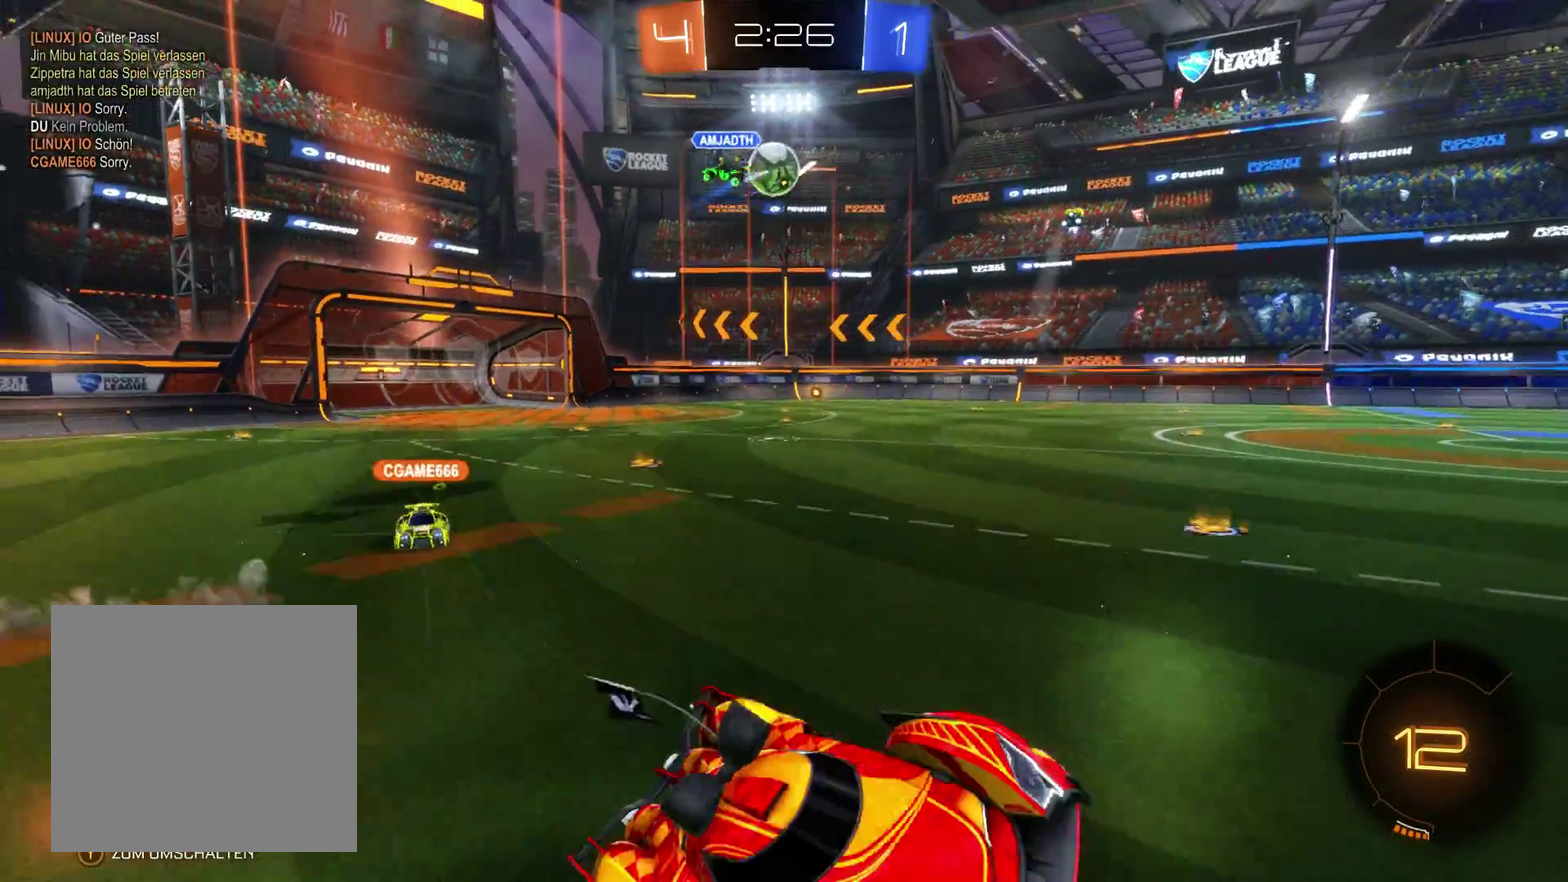
{"buttons": ["R2"], "left_stick": "left", "right_stick": "center", "events": []}
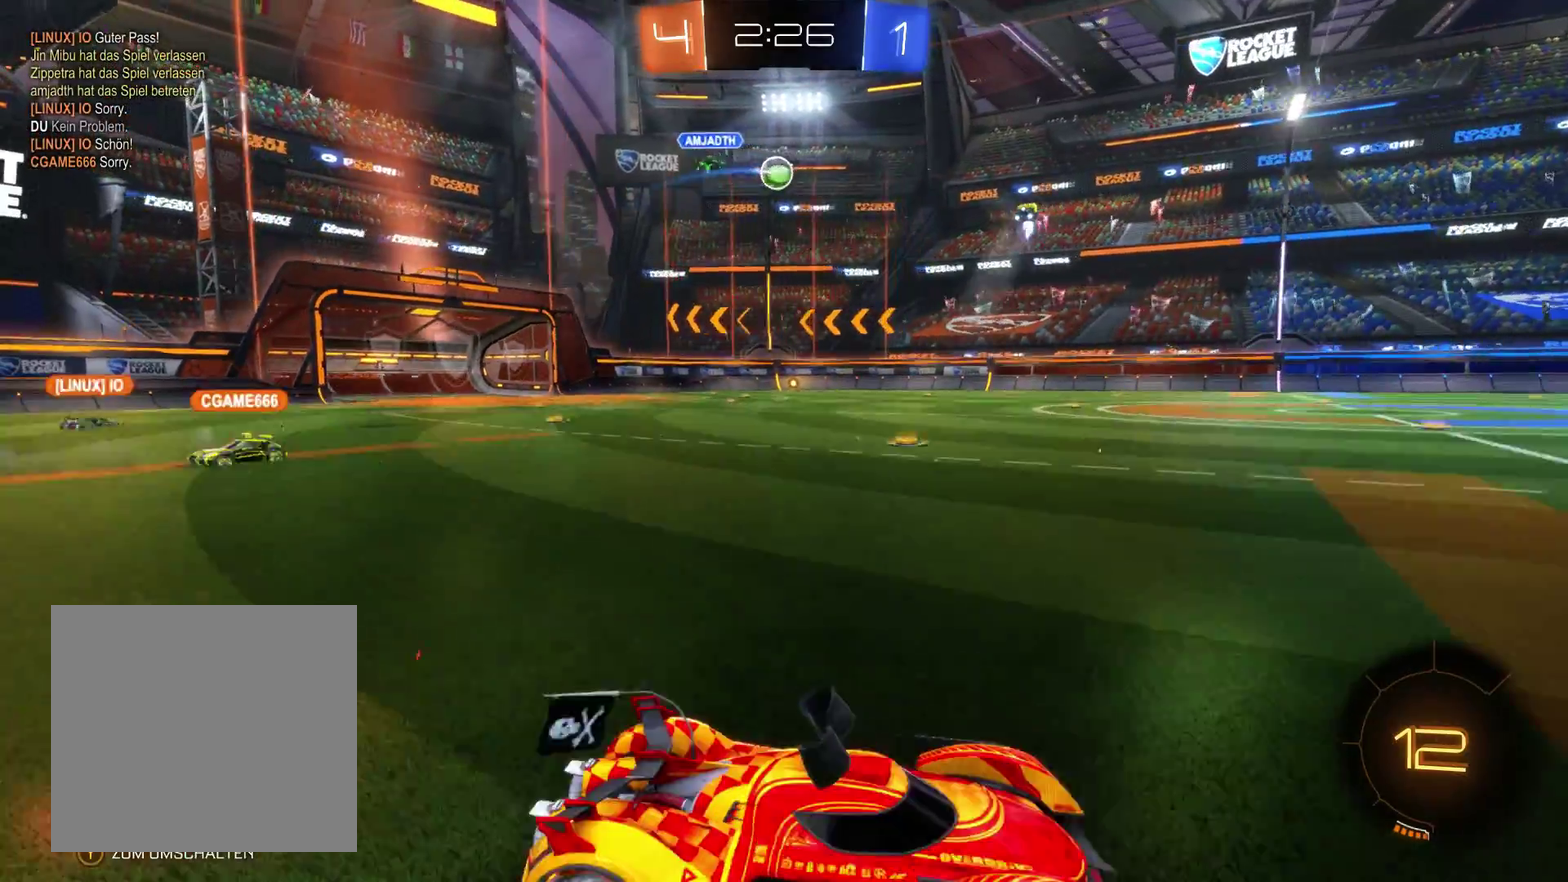
{"buttons": ["R2"], "left_stick": "left", "right_stick": "center", "events": []}
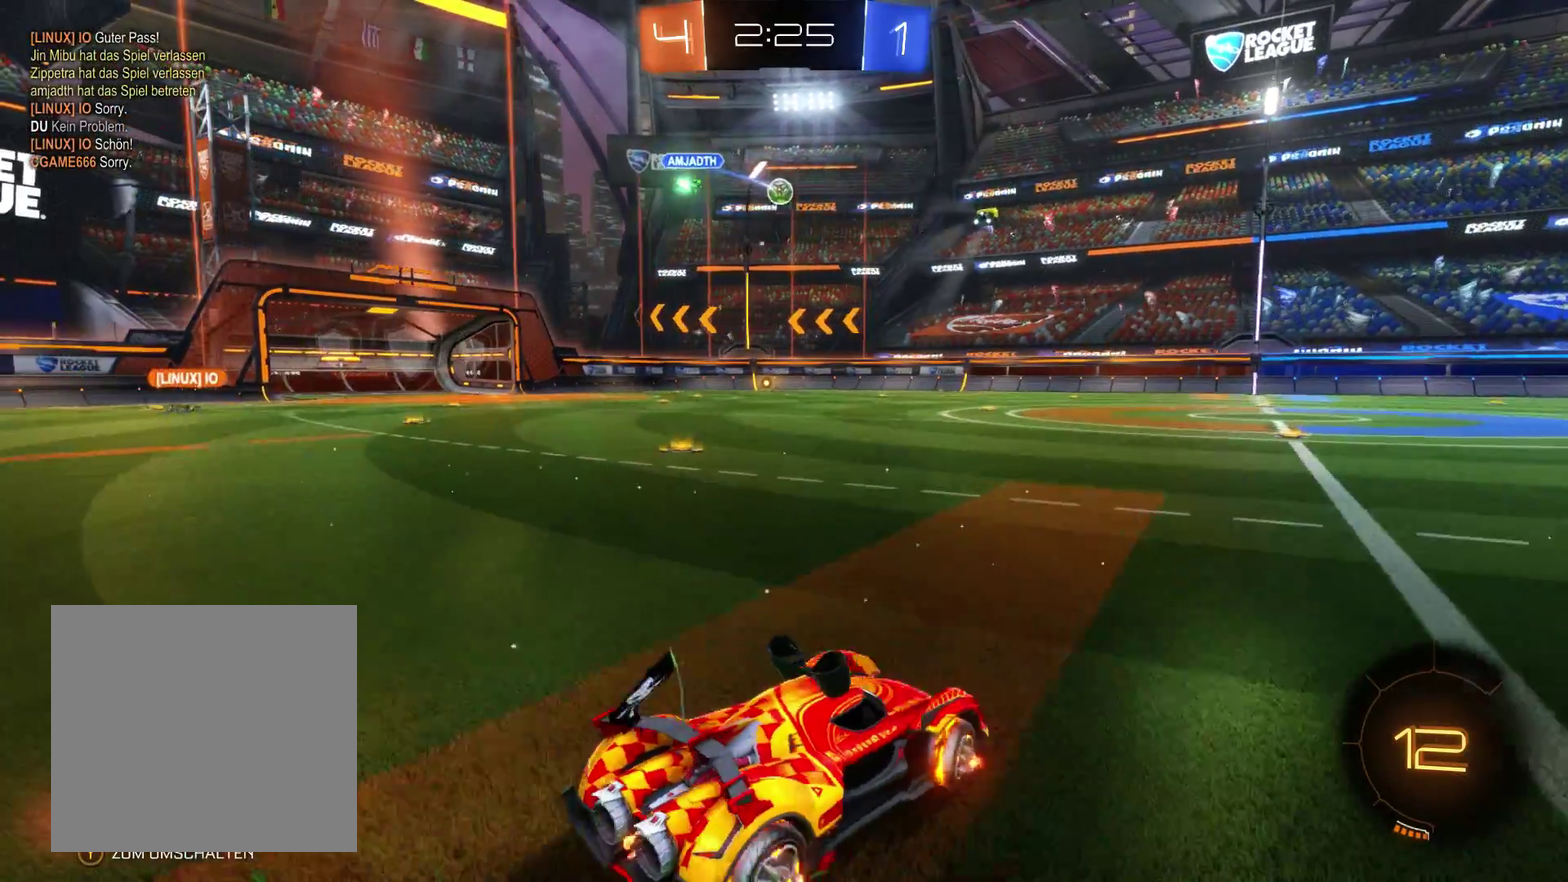
{"buttons": ["R2"], "left_stick": "center", "right_stick": "center", "events": [[367, "left_stick", "center"]]}
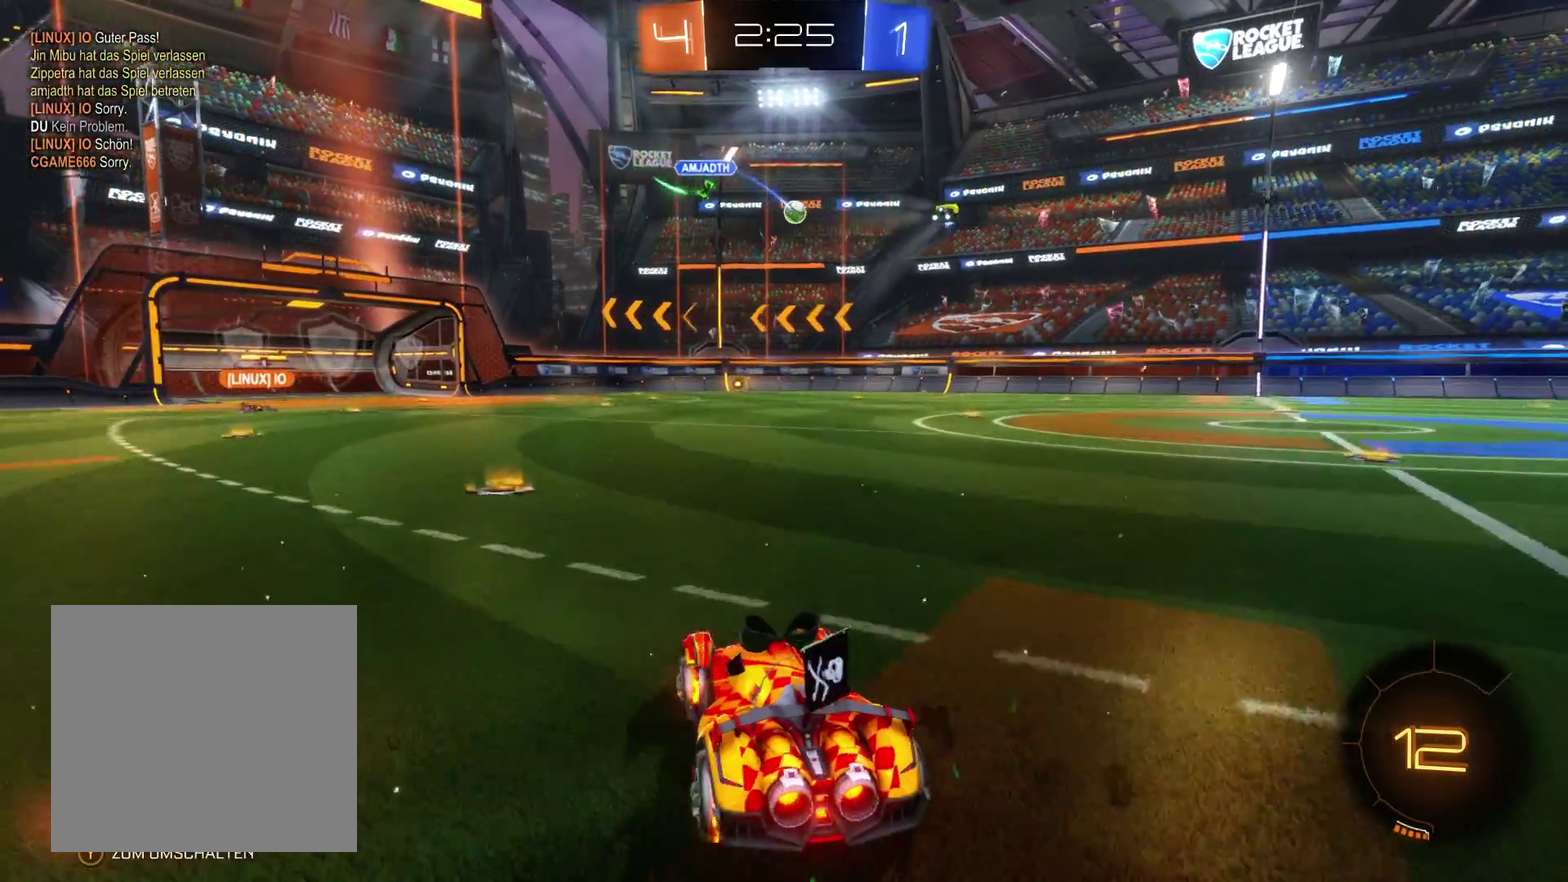
{"buttons": ["A", "R2"], "left_stick": "up-left", "right_stick": "center", "events": [[100, "left_stick", "left"], [333, "left_stick", "up-left"], [367, "A", "down"], [433, "A", "up"], [500, "A", "down"]]}
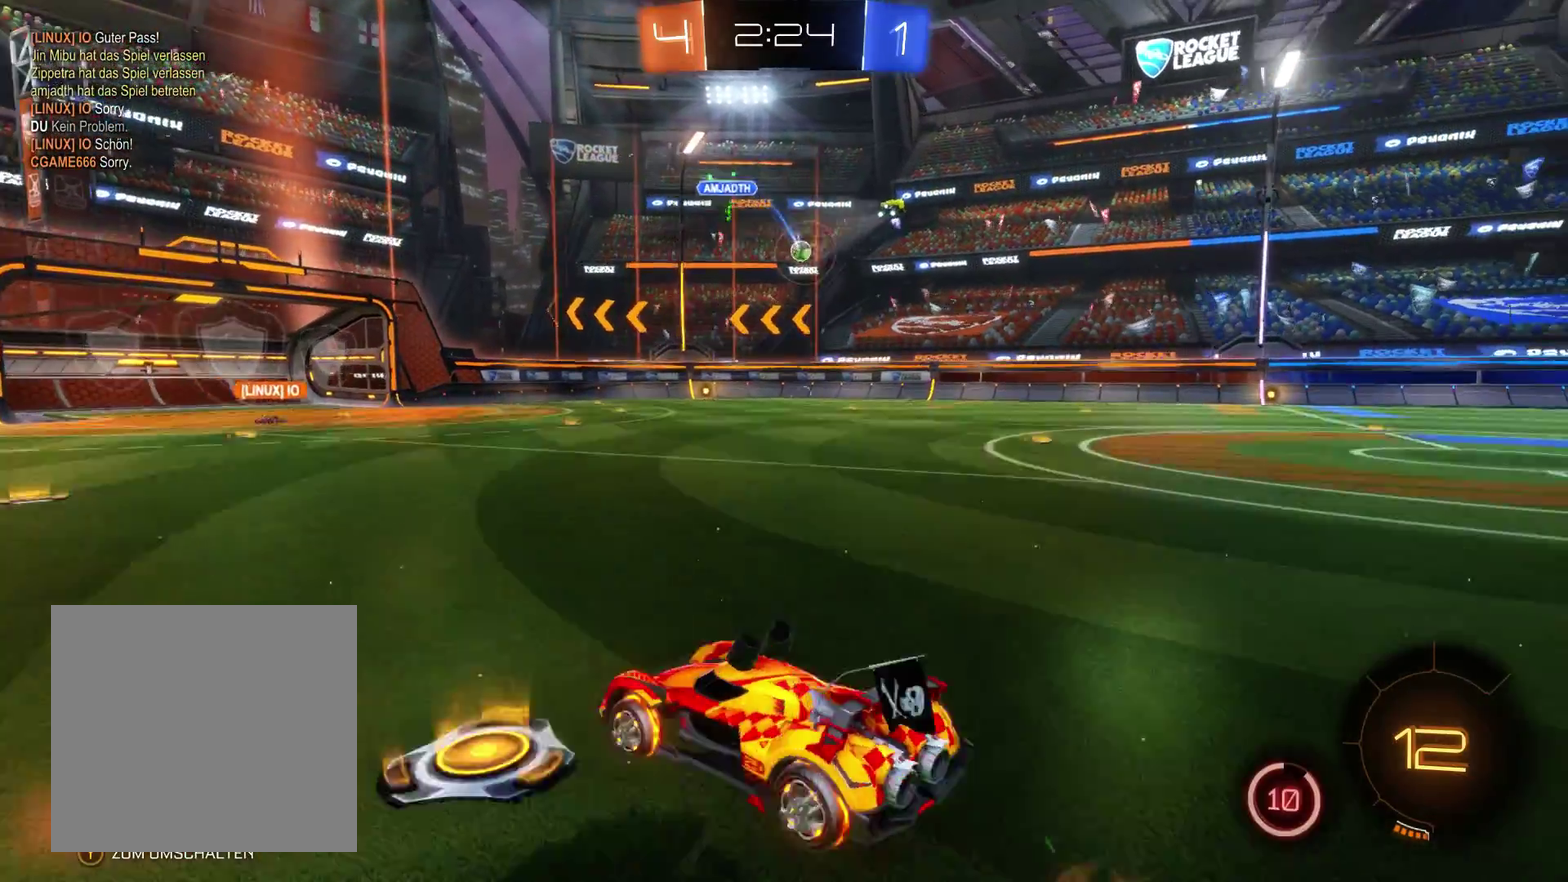
{"buttons": ["R2"], "left_stick": "center", "right_stick": "center", "events": [[33, "left_stick", "up"], [133, "A", "up"], [200, "left_stick", "center"]]}
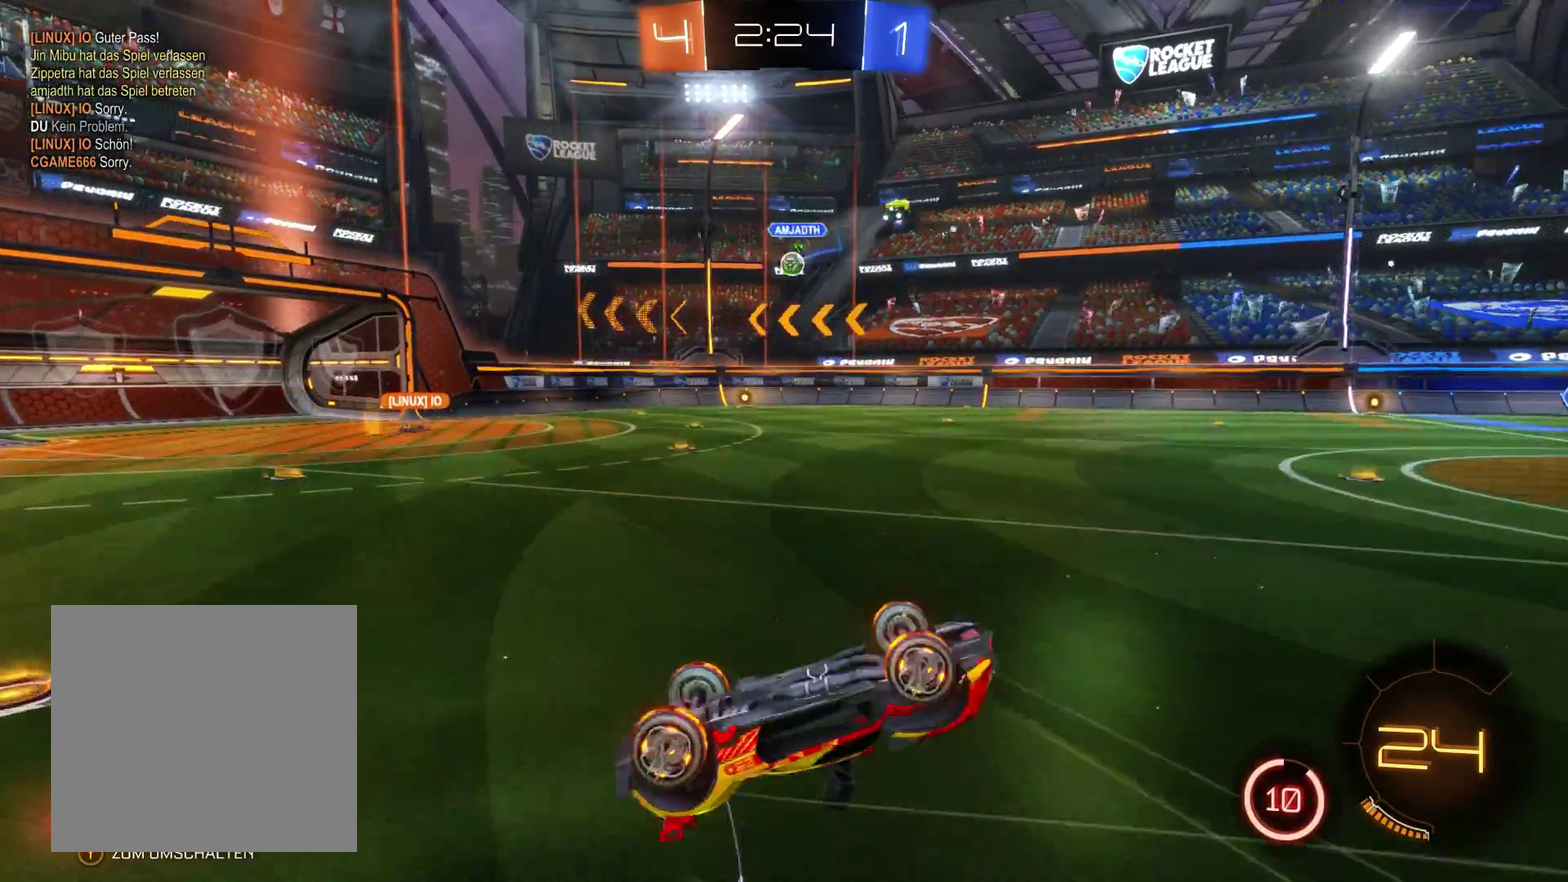
{"buttons": ["R2"], "left_stick": "right", "right_stick": "center", "events": [[67, "left_stick", "right"], [200, "left_stick", "center"], [333, "left_stick", "right"]]}
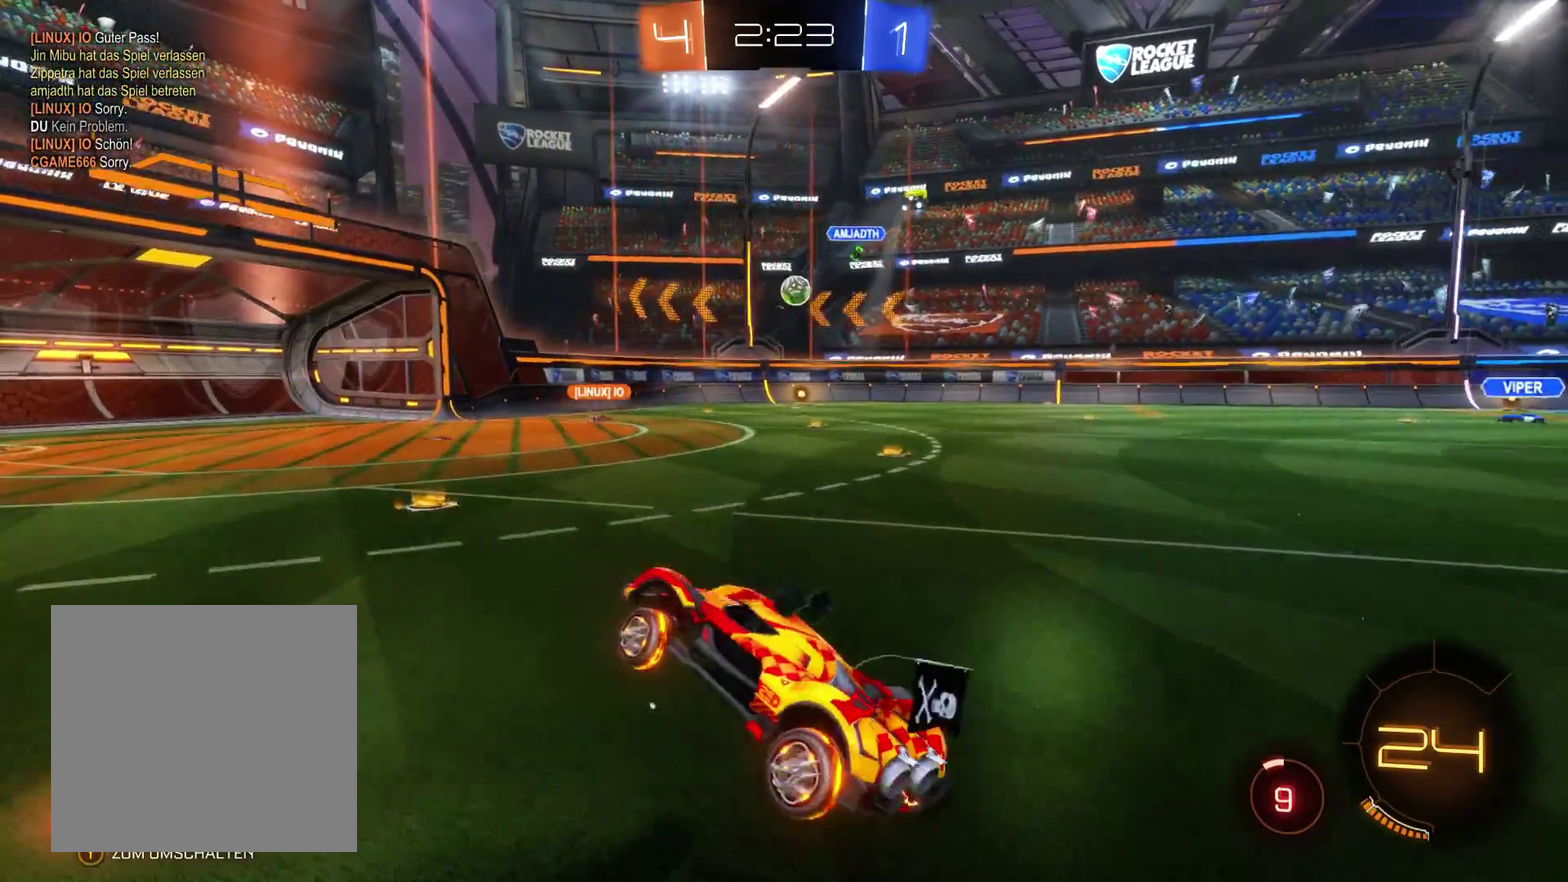
{"buttons": ["R2"], "left_stick": "left", "right_stick": "center", "events": [[133, "left_stick", "center"], [333, "left_stick", "right"], [467, "left_stick", "left"]]}
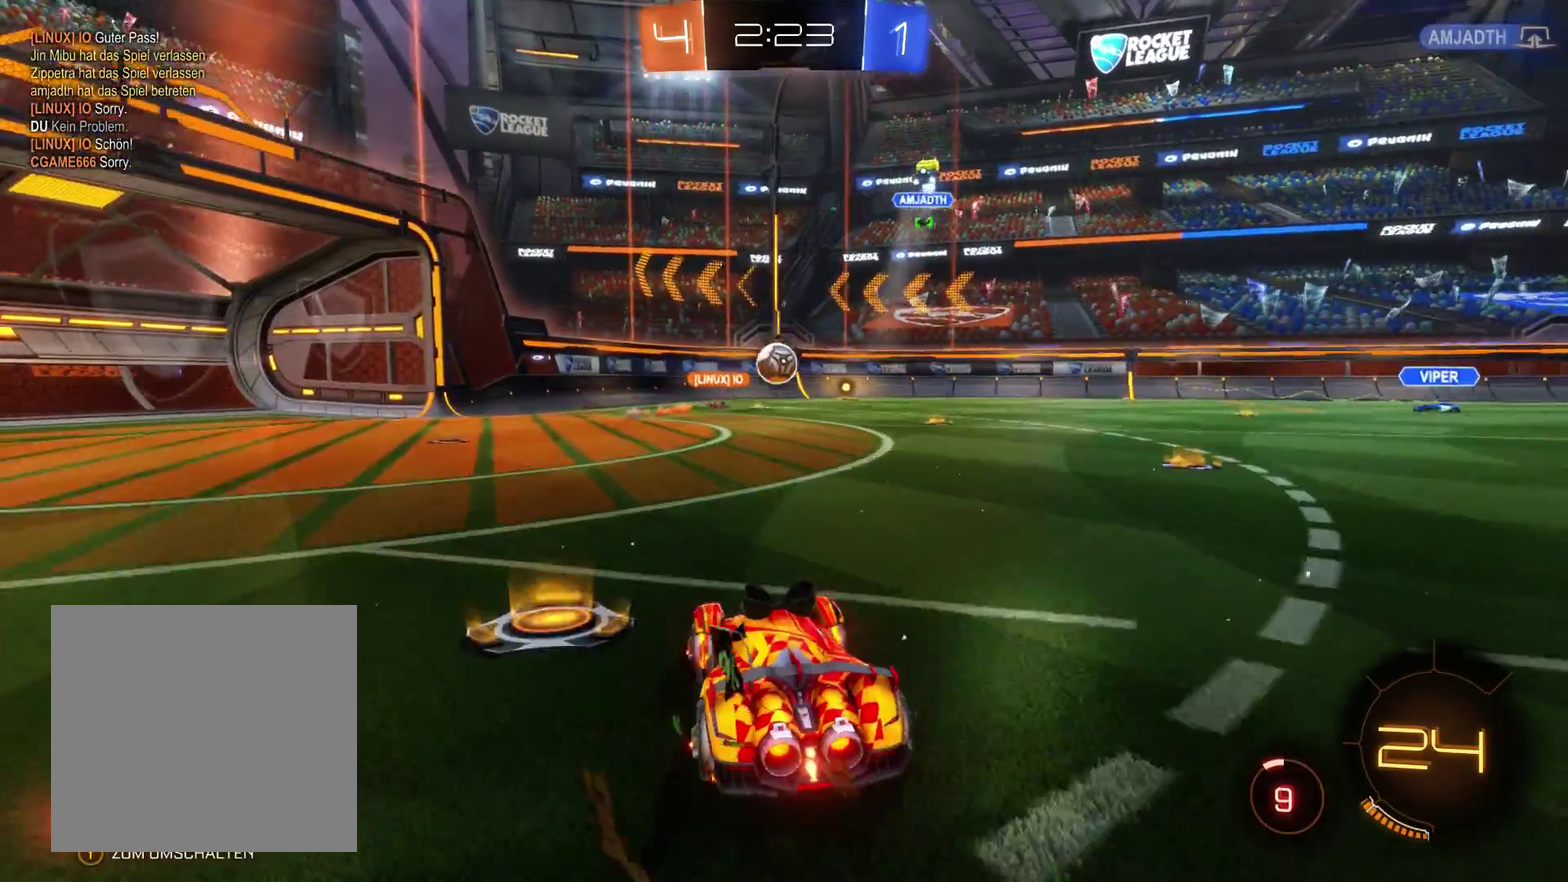
{"buttons": ["R2"], "left_stick": "left", "right_stick": "center", "events": [[300, "left_stick", "center"], [433, "left_stick", "left"]]}
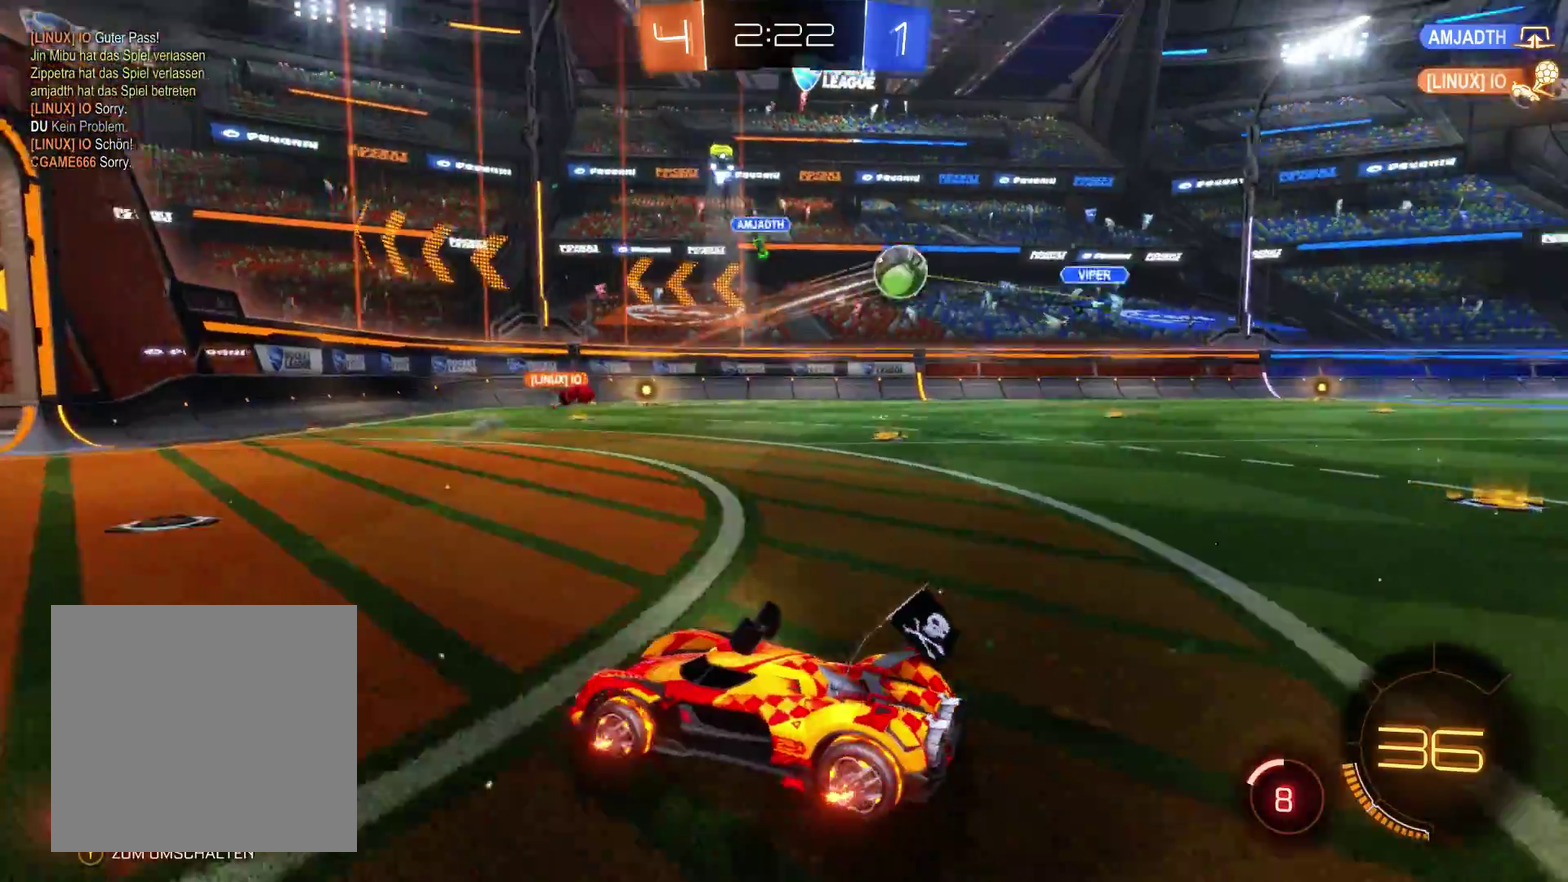
{"buttons": ["R2"], "left_stick": "right", "right_stick": "center", "events": [[33, "left_stick", "center"], [100, "left_stick", "right"]]}
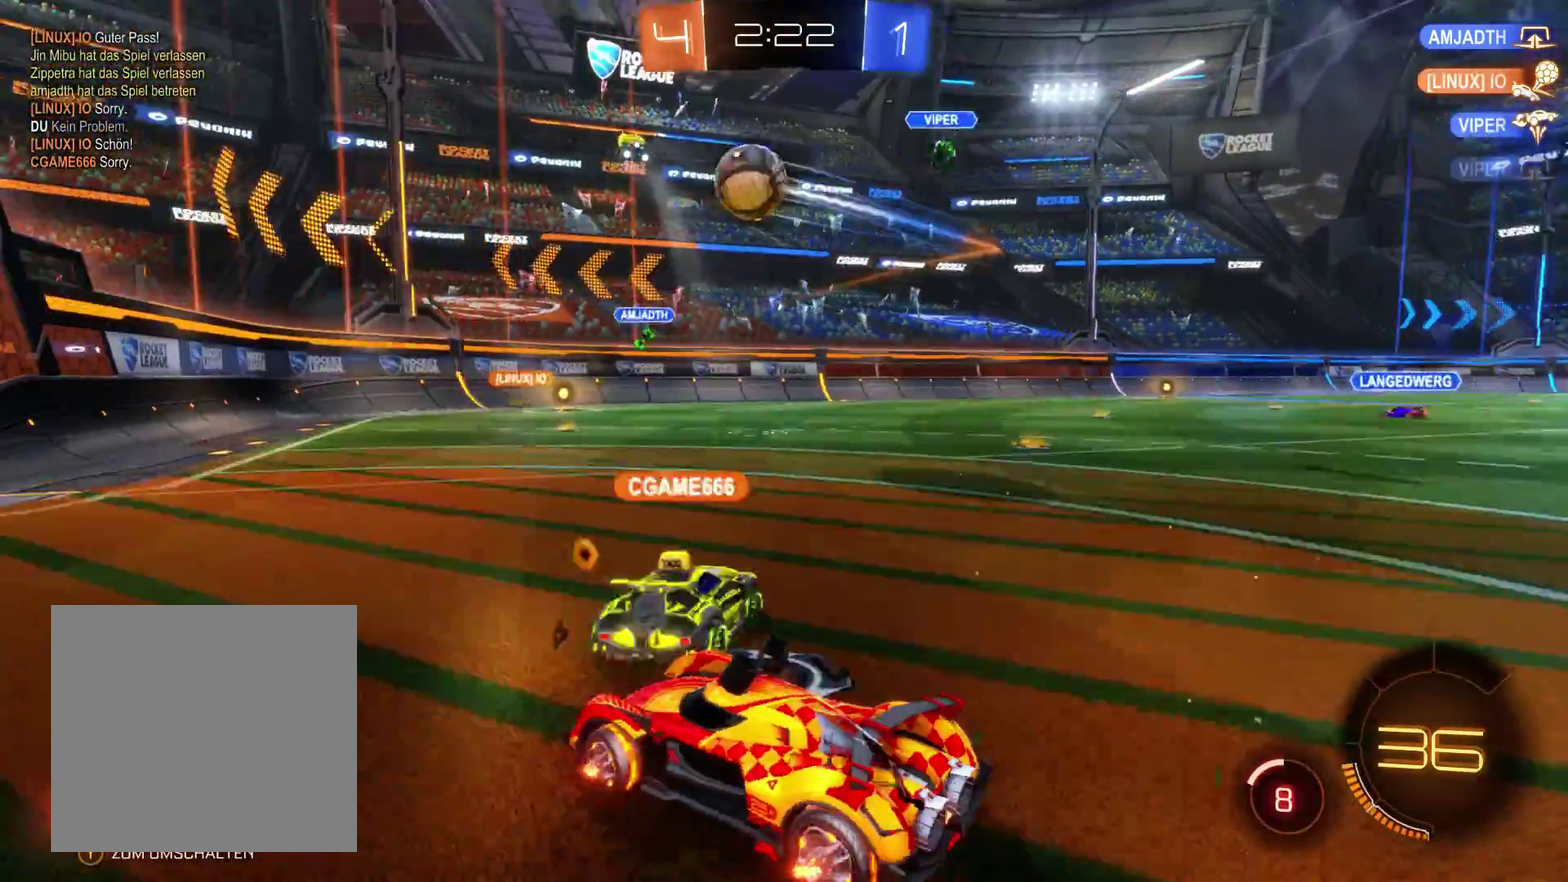
{"buttons": ["R1"], "left_stick": "left", "right_stick": "center", "events": [[33, "left_stick", "center"], [100, "R2", "up"], [200, "R1", "down"], [367, "left_stick", "left"]]}
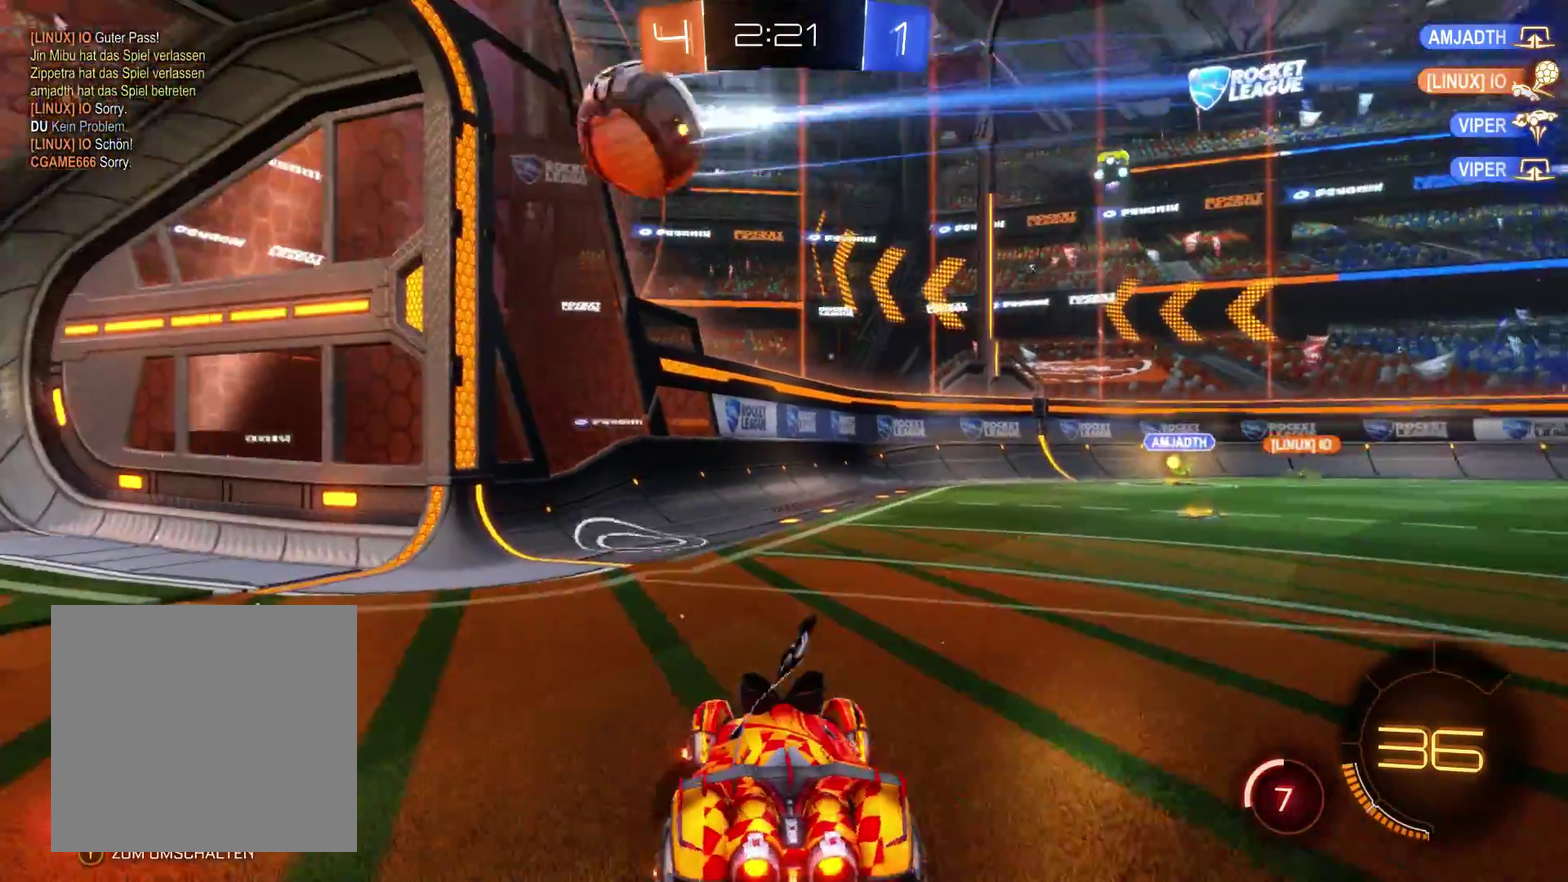
{"buttons": [], "left_stick": "right", "right_stick": "center", "events": [[33, "R1", "up"], [233, "left_stick", "right"], [300, "R2", "down"], [500, "R2", "up"]]}
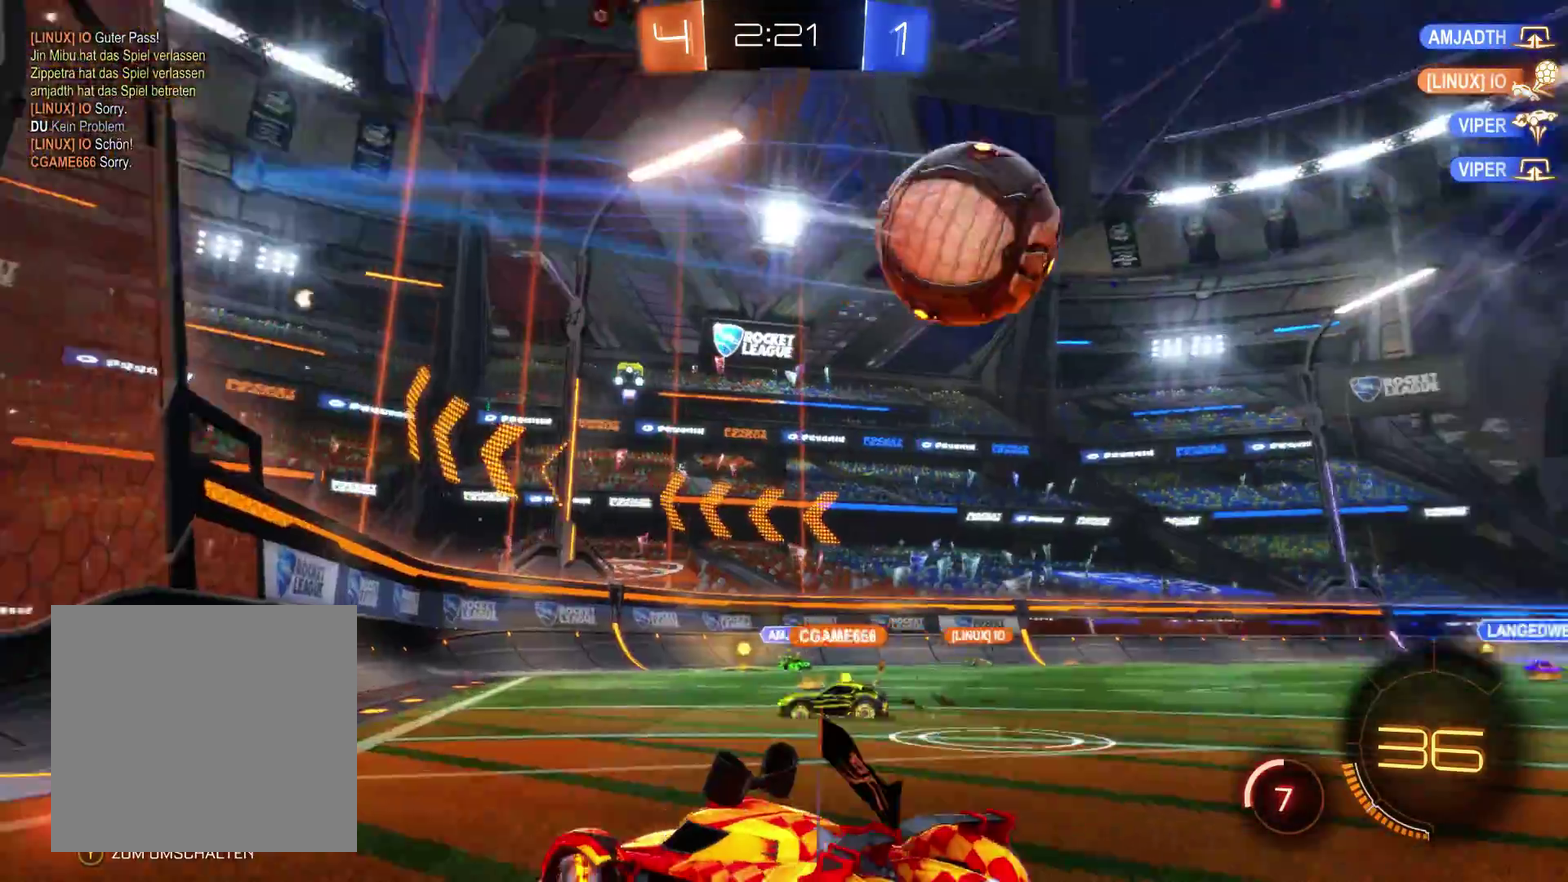
{"buttons": ["R1"], "left_stick": "left", "right_stick": "center", "events": [[33, "left_stick", "center"], [100, "R1", "down"], [167, "left_stick", "left"]]}
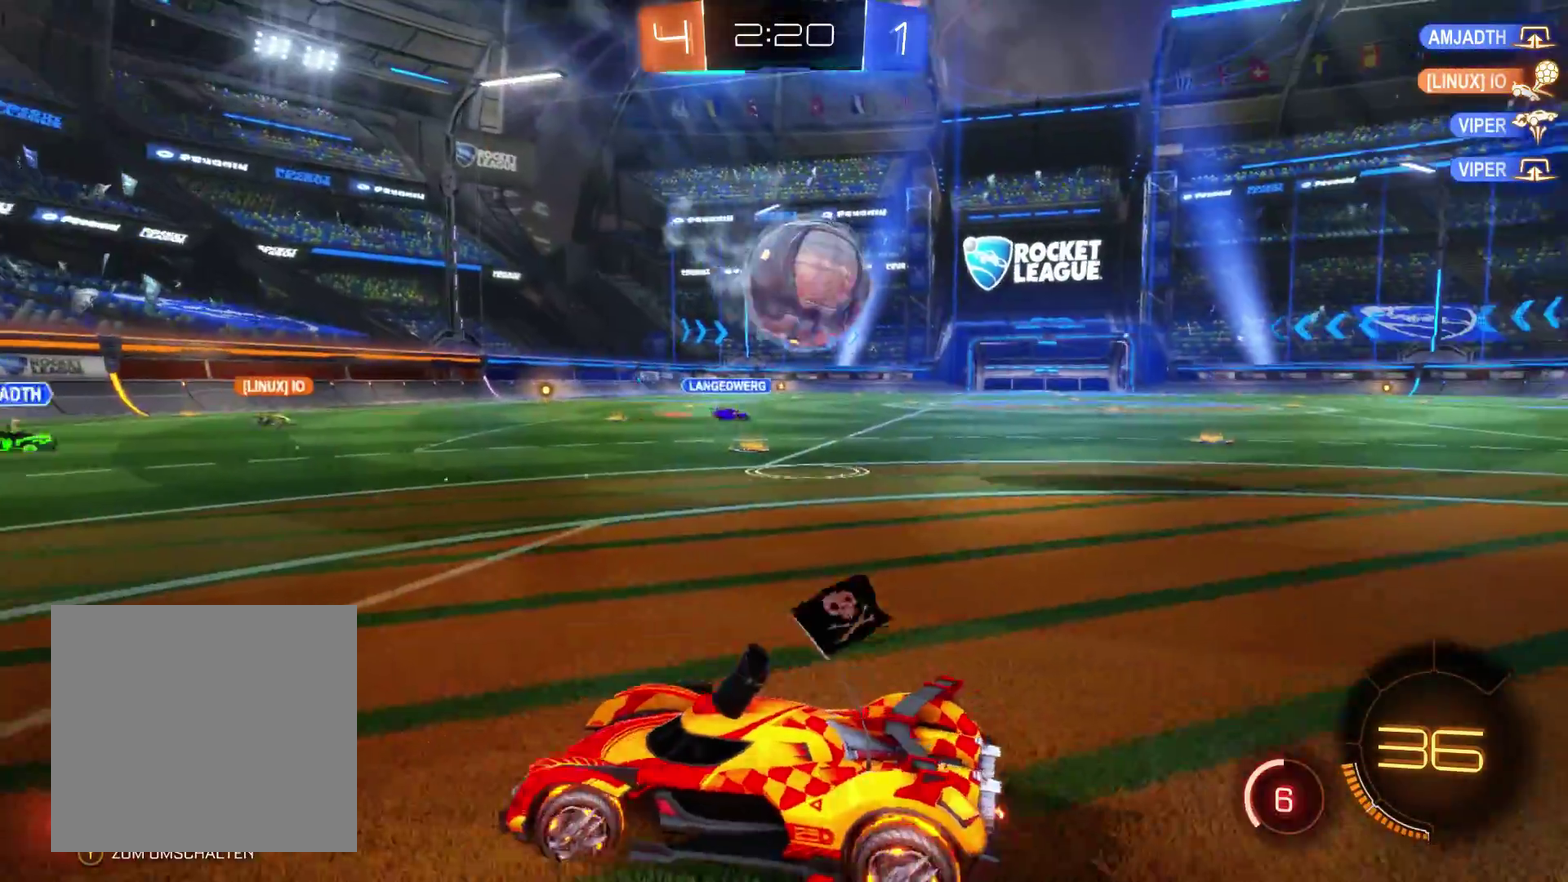
{"buttons": ["R2"], "left_stick": "center", "right_stick": "center", "events": [[300, "R1", "up"], [400, "left_stick", "center"], [467, "R2", "down"]]}
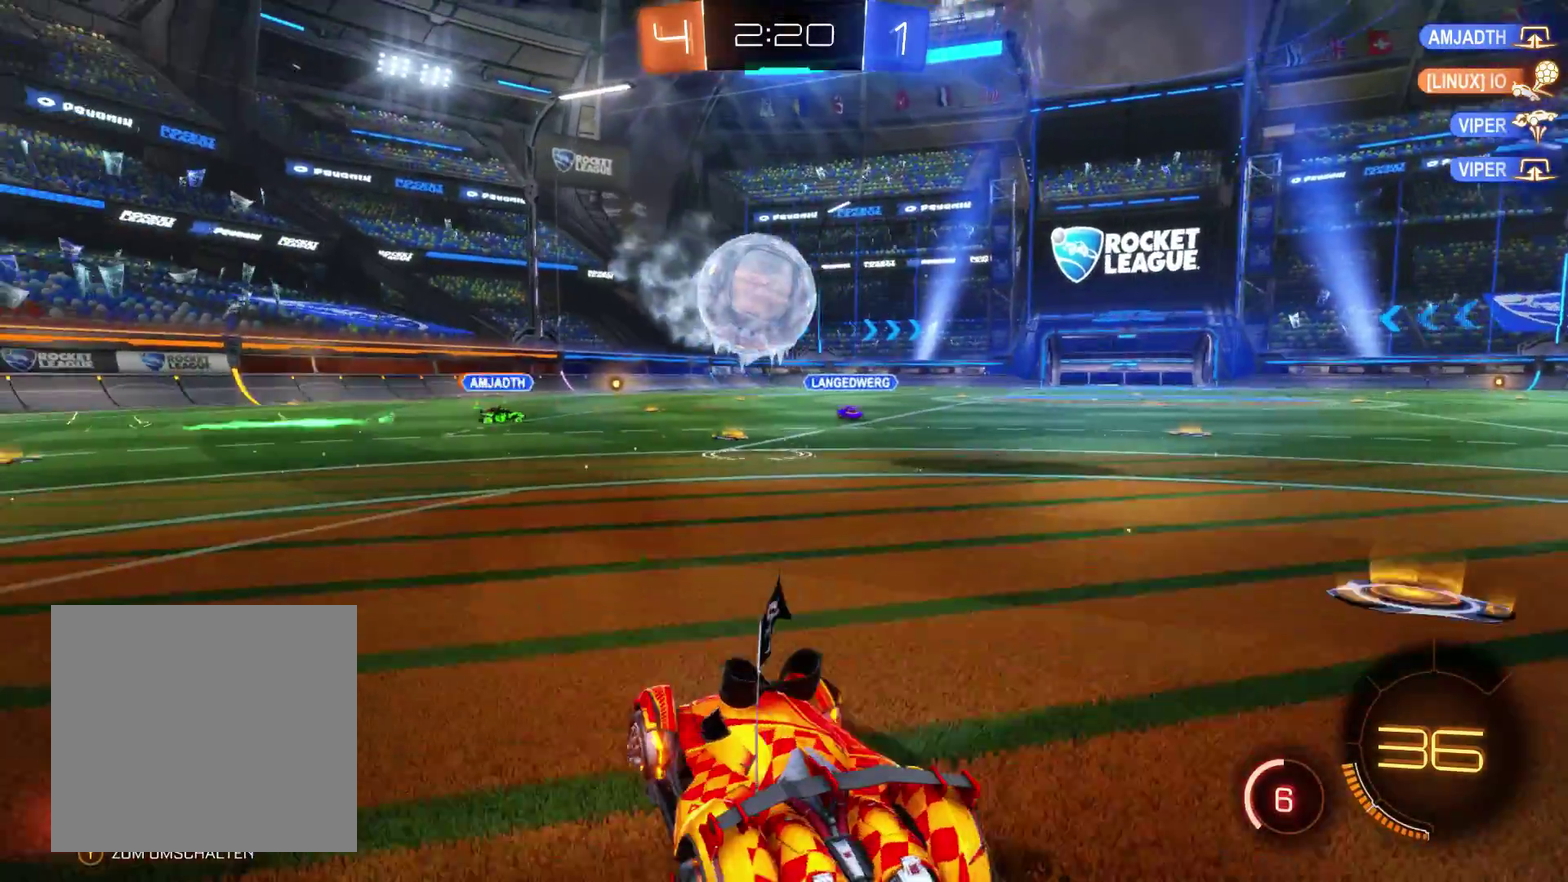
{"buttons": ["A", "L2", "R2"], "left_stick": "center", "right_stick": "center", "events": [[33, "left_stick", "right"], [100, "L2", "down"], [200, "left_stick", "center"], [433, "A", "down"]]}
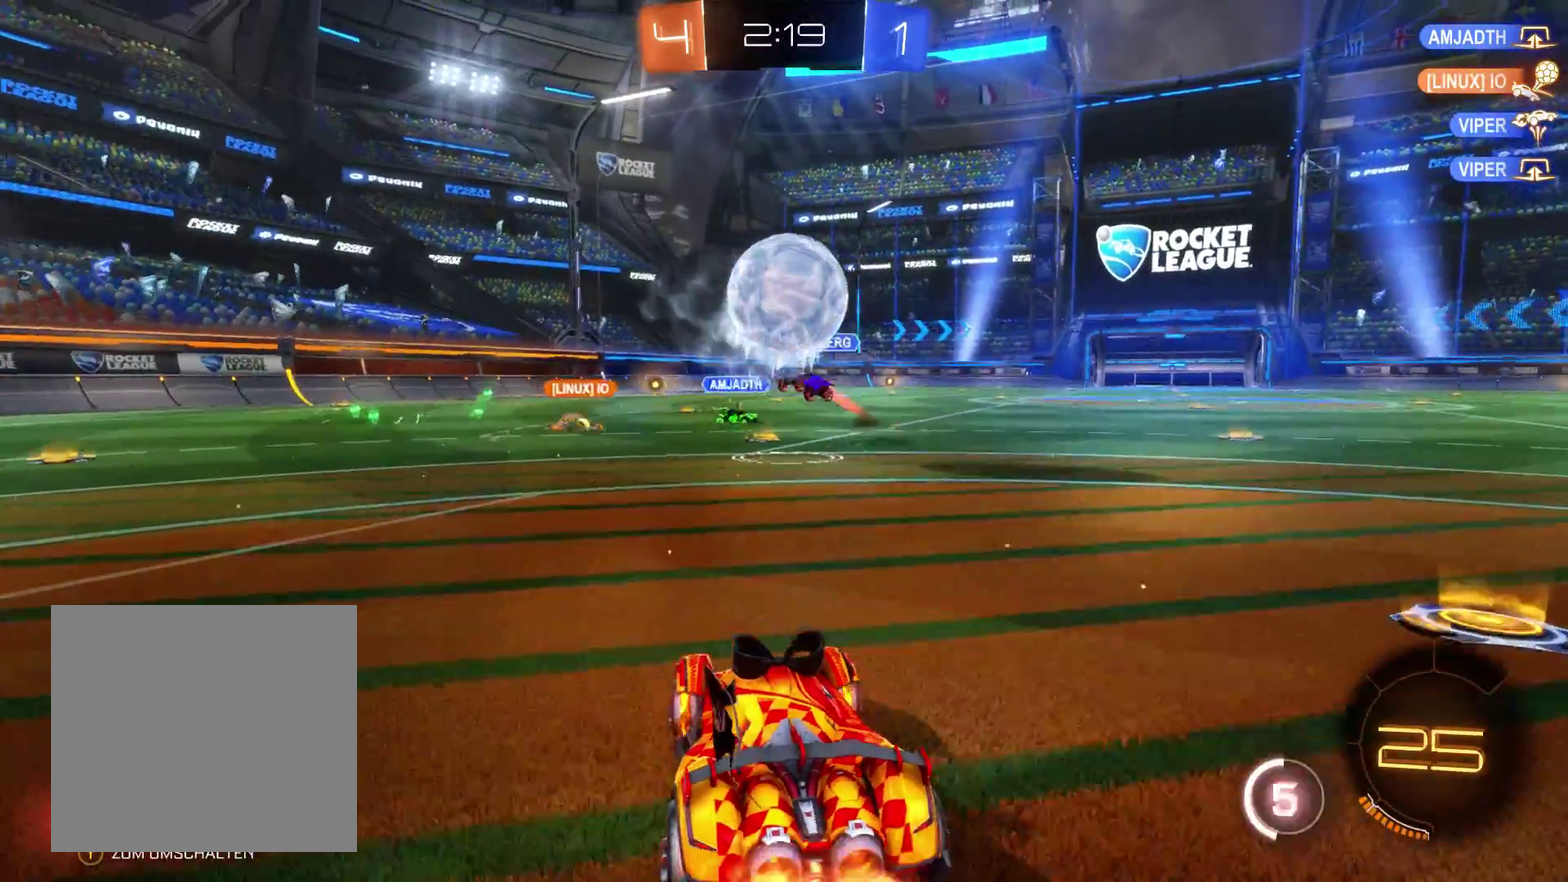
{"buttons": ["A", "R2"], "left_stick": "center", "right_stick": "center", "events": [[133, "A", "up"], [133, "L2", "up"], [200, "left_stick", "right"], [300, "A", "down"], [500, "left_stick", "center"]]}
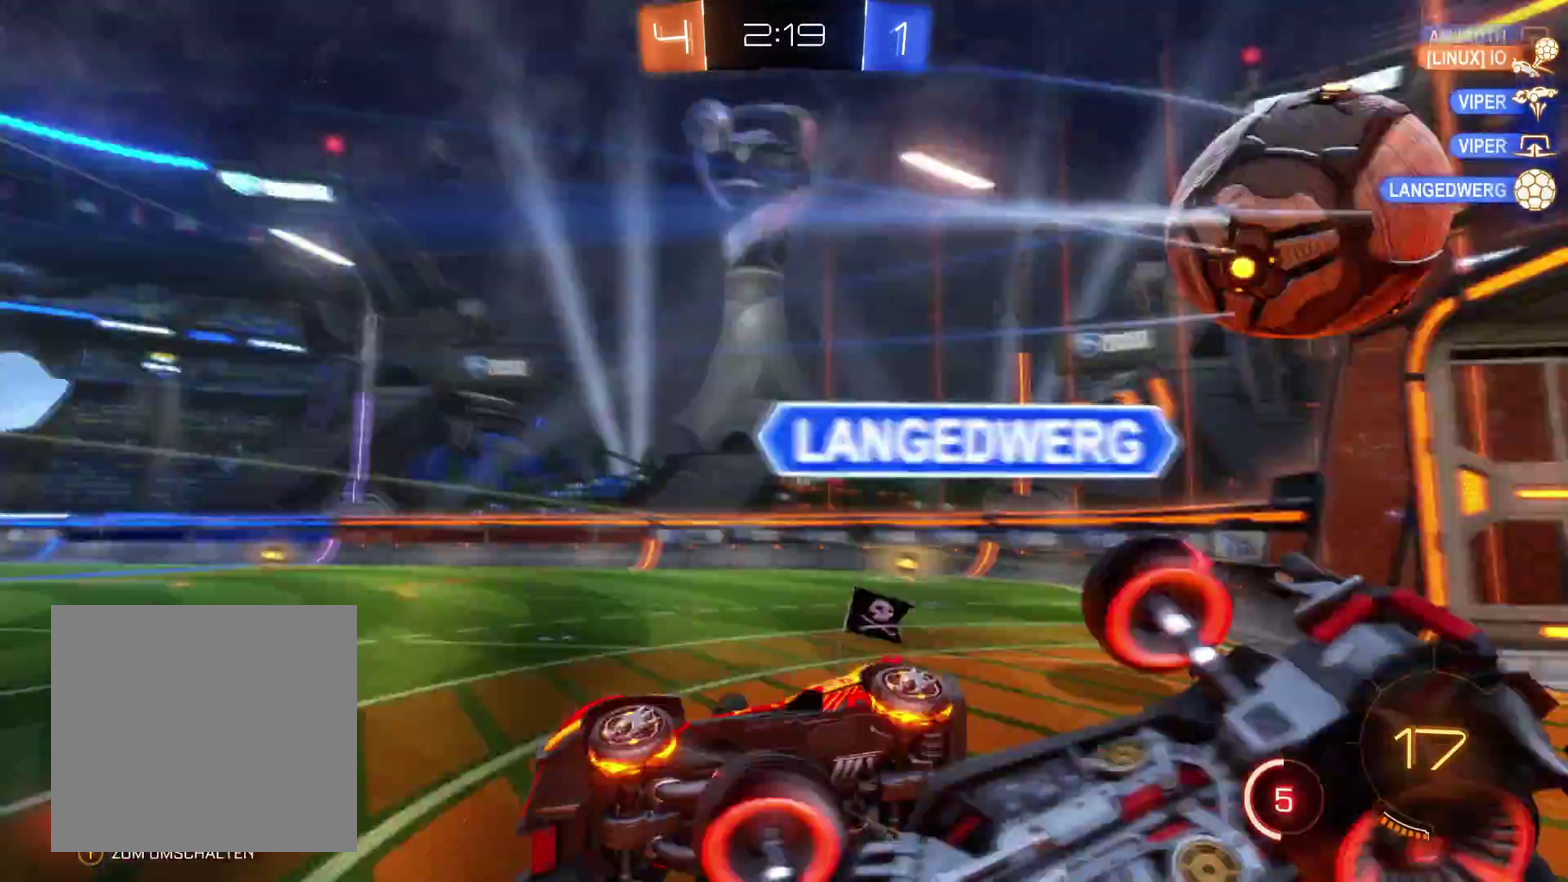
{"buttons": ["R2"], "left_stick": "center", "right_stick": "center", "events": [[67, "A", "up"]]}
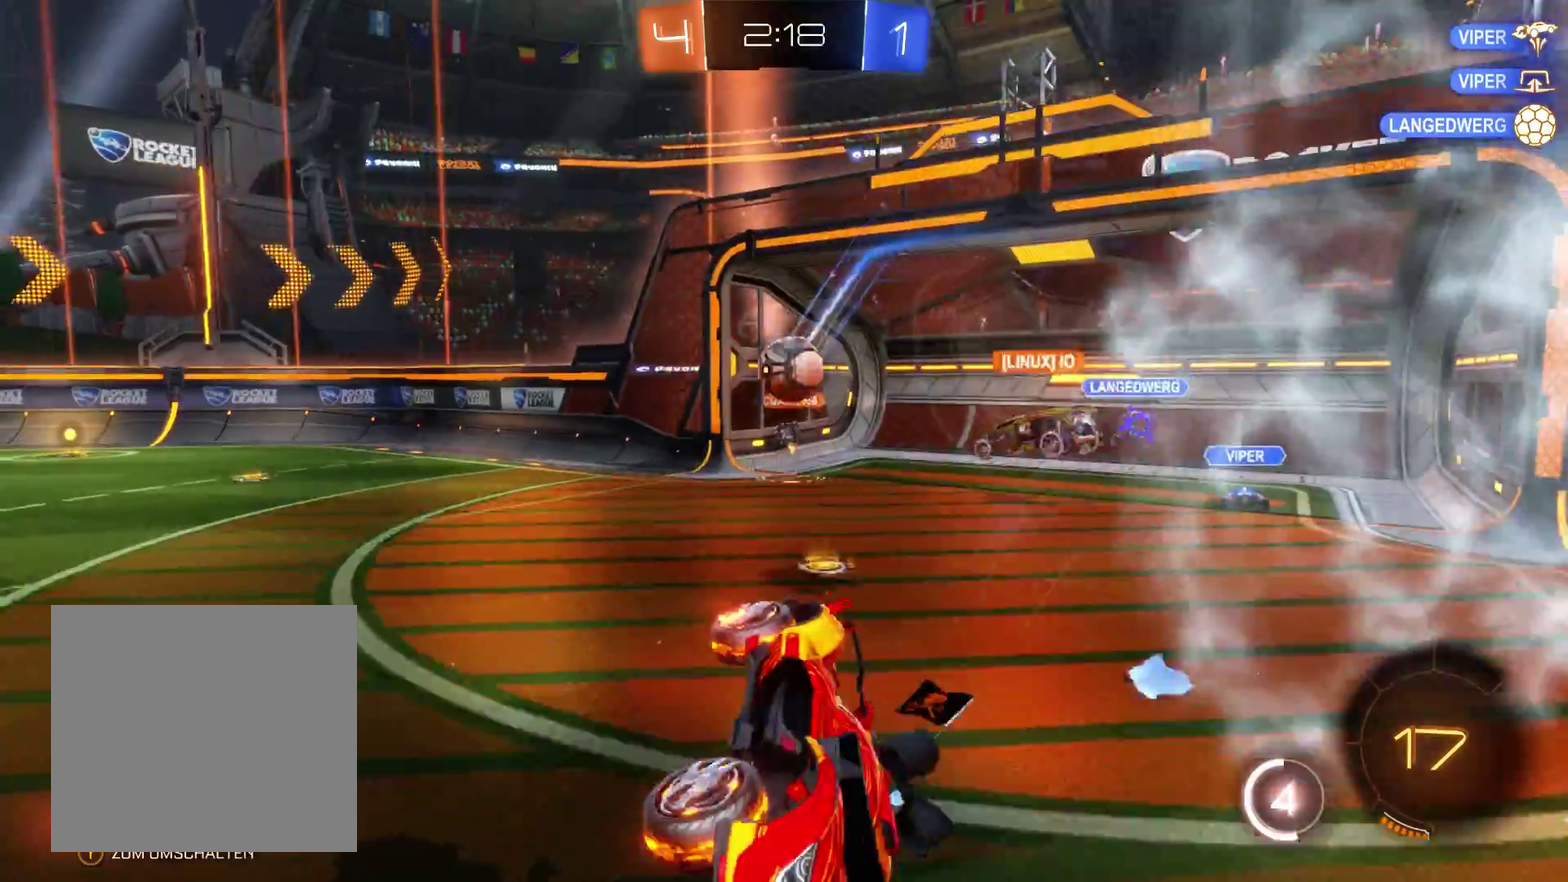
{"buttons": ["R2"], "left_stick": "right", "right_stick": "center", "events": [[333, "left_stick", "right"]]}
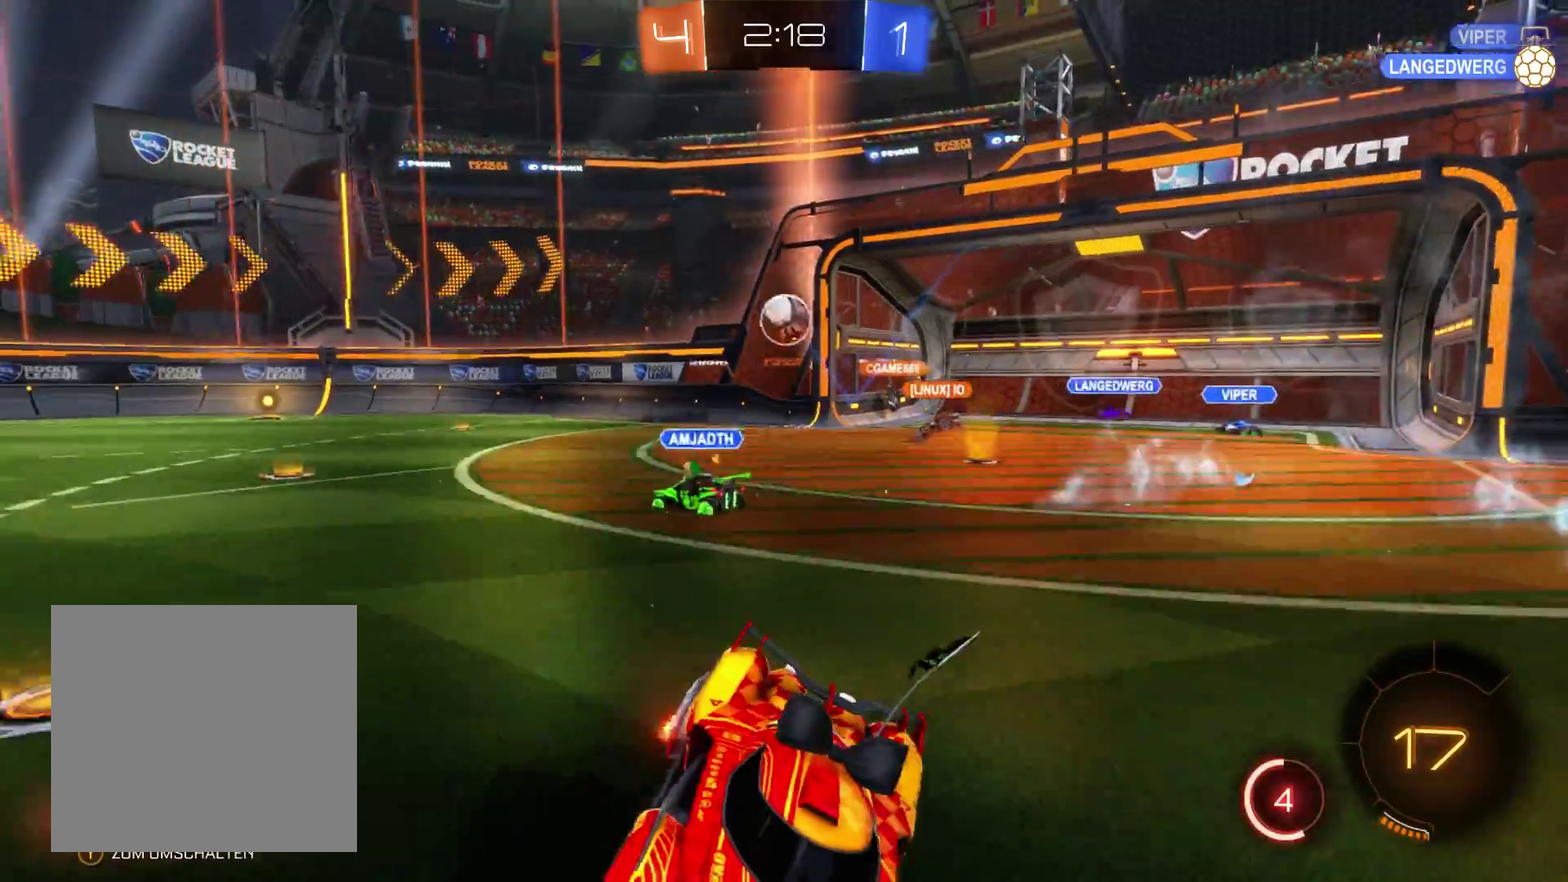
{"buttons": ["R2"], "left_stick": "right", "right_stick": "center", "events": []}
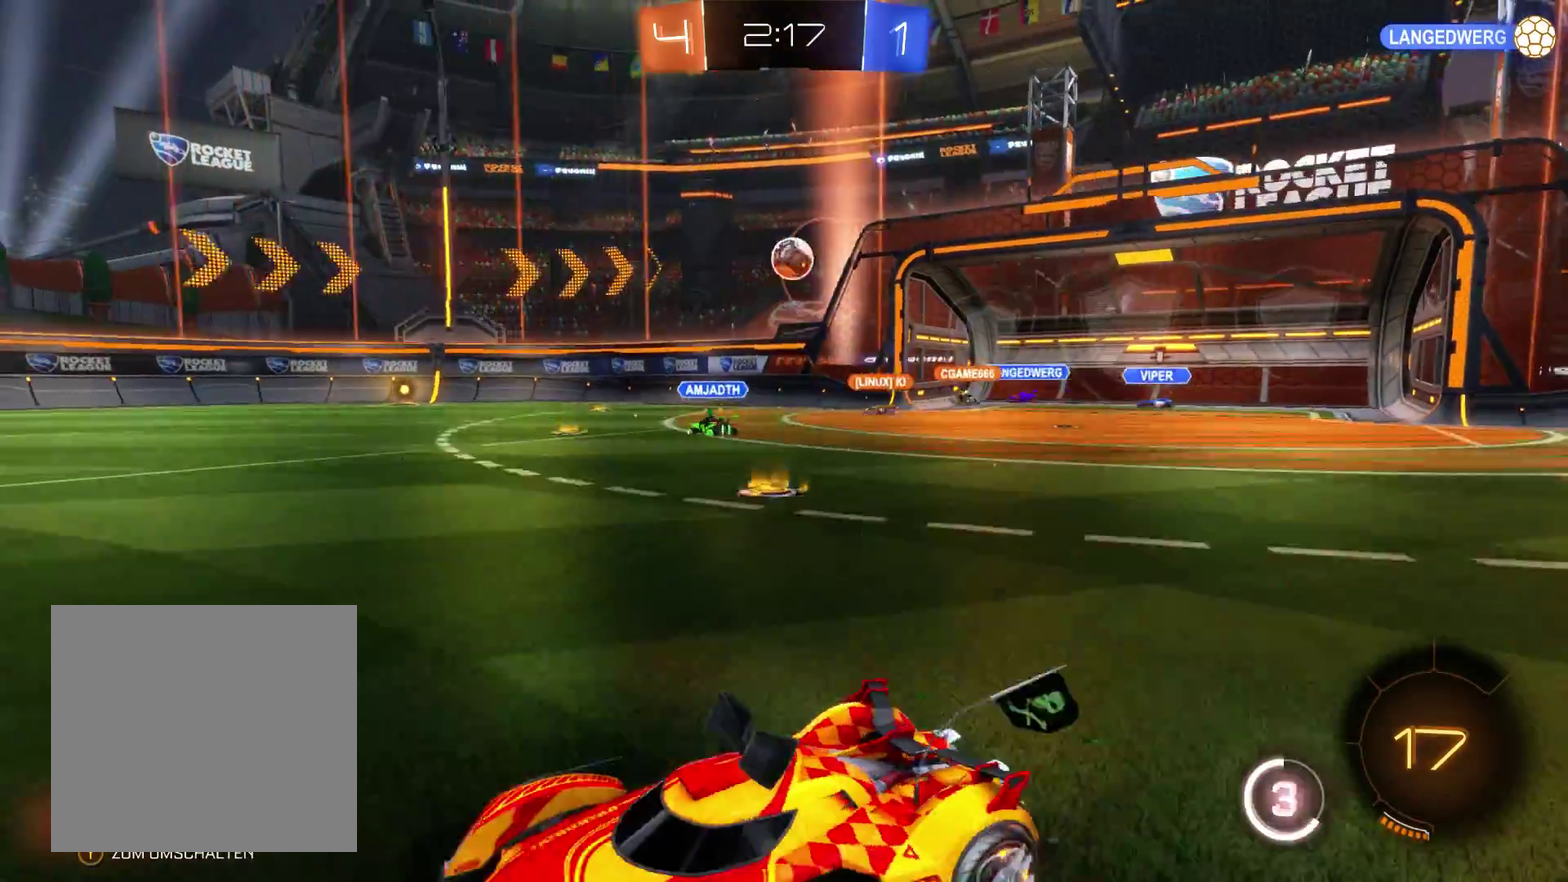
{"buttons": ["R2"], "left_stick": "right", "right_stick": "center", "events": []}
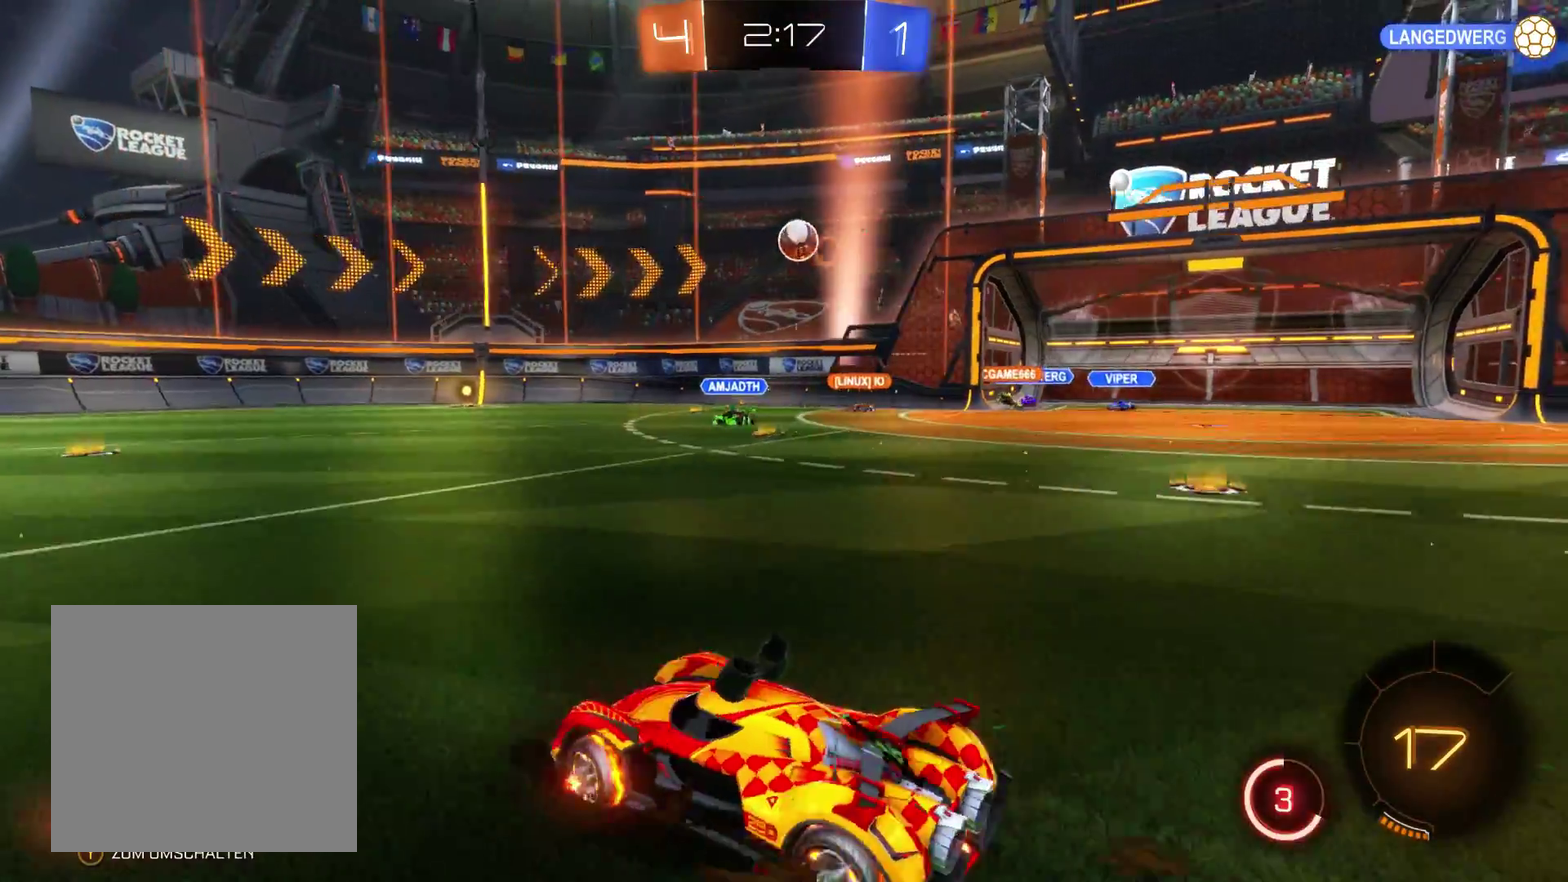
{"buttons": ["L2", "R2"], "left_stick": "right", "right_stick": "center", "events": [[200, "L2", "down"]]}
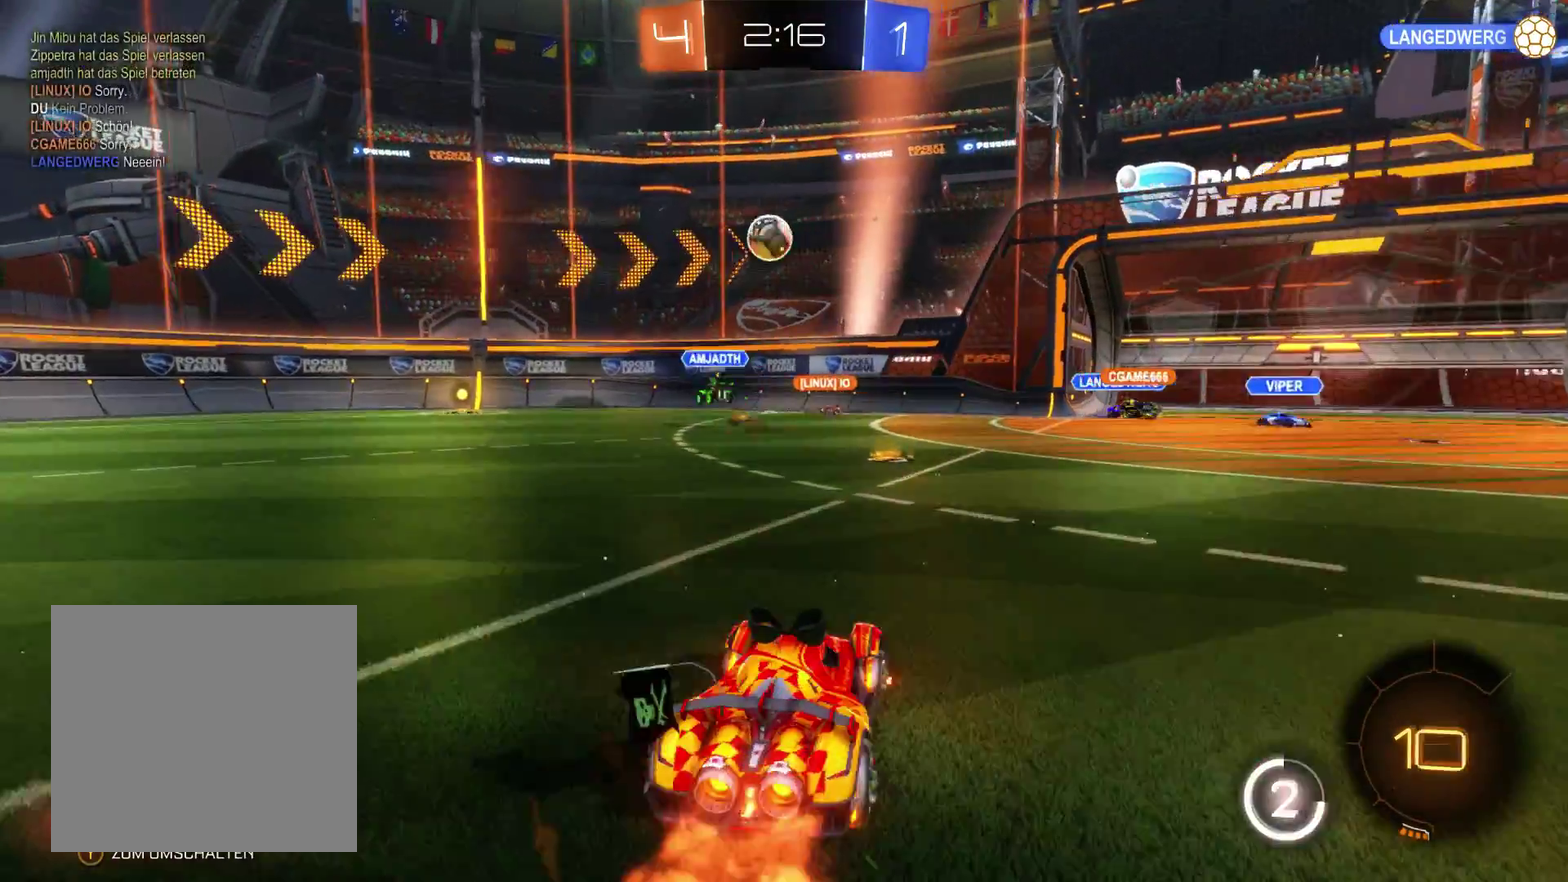
{"buttons": ["R2"], "left_stick": "right", "right_stick": "center", "events": [[100, "L2", "up"]]}
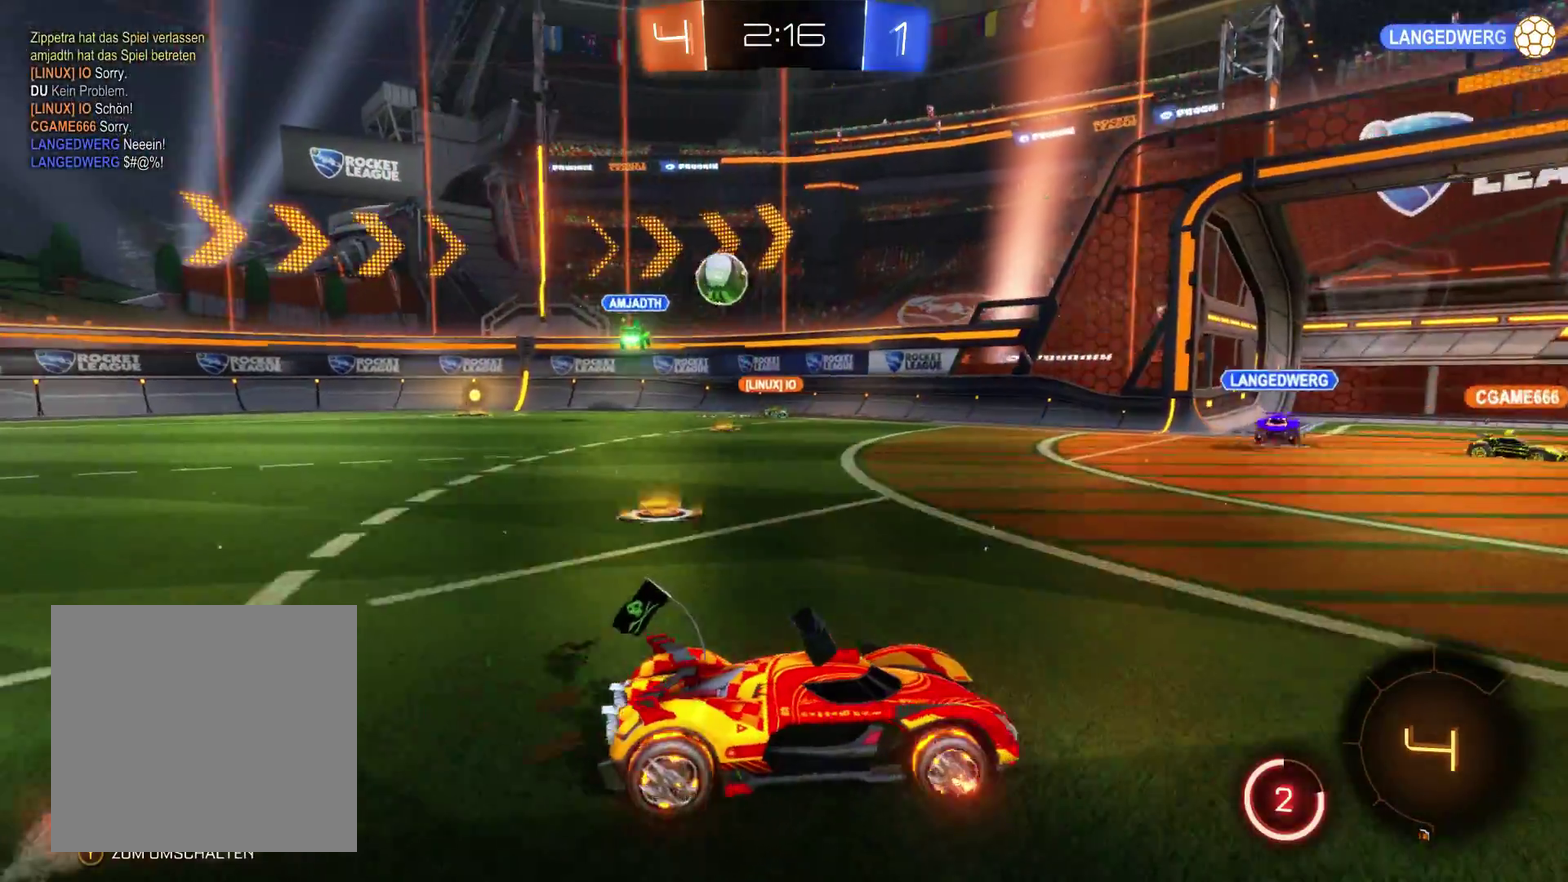
{"buttons": ["R2"], "left_stick": "left", "right_stick": "center", "events": [[133, "left_stick", "center"], [467, "left_stick", "left"]]}